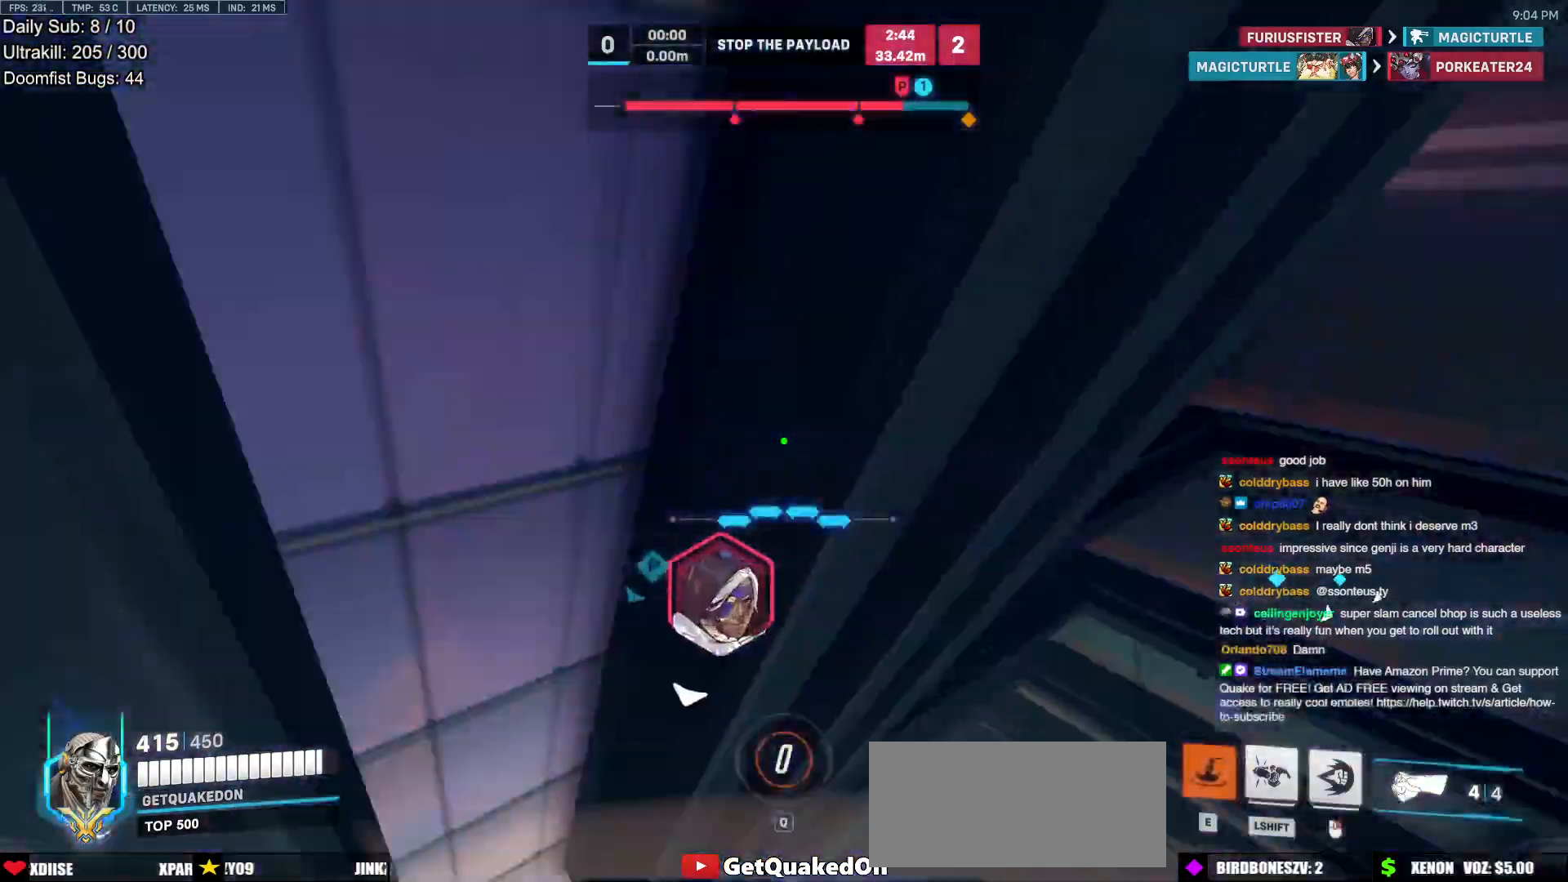
Gameplay with keyboard and mouse; each line is a JSON object with the keys and mouse buttons held at the frame after it. "events" lists presses ("down") and releases ("up") of "a", "ctrl", "d", "e", "f", "melee", "q", "r", "s", "shift", "space", "w", "mouse_left" and "mouse_right" between this image and that frame as [ms after this image, input, new state], when the widget could be followed in between. "mouse_left", "mouse_right" = the "left", "right" buttons of the "mouse" list. No other keys are recorded. Mouse movement is not recorded. Key names are as the overlay labels them; some are game actions (e.g. jump) rather than physical keys.
{"keys": ["a", "w"], "mouse": [], "events": [[117, "e", "up"], [433, "a", "down"]]}
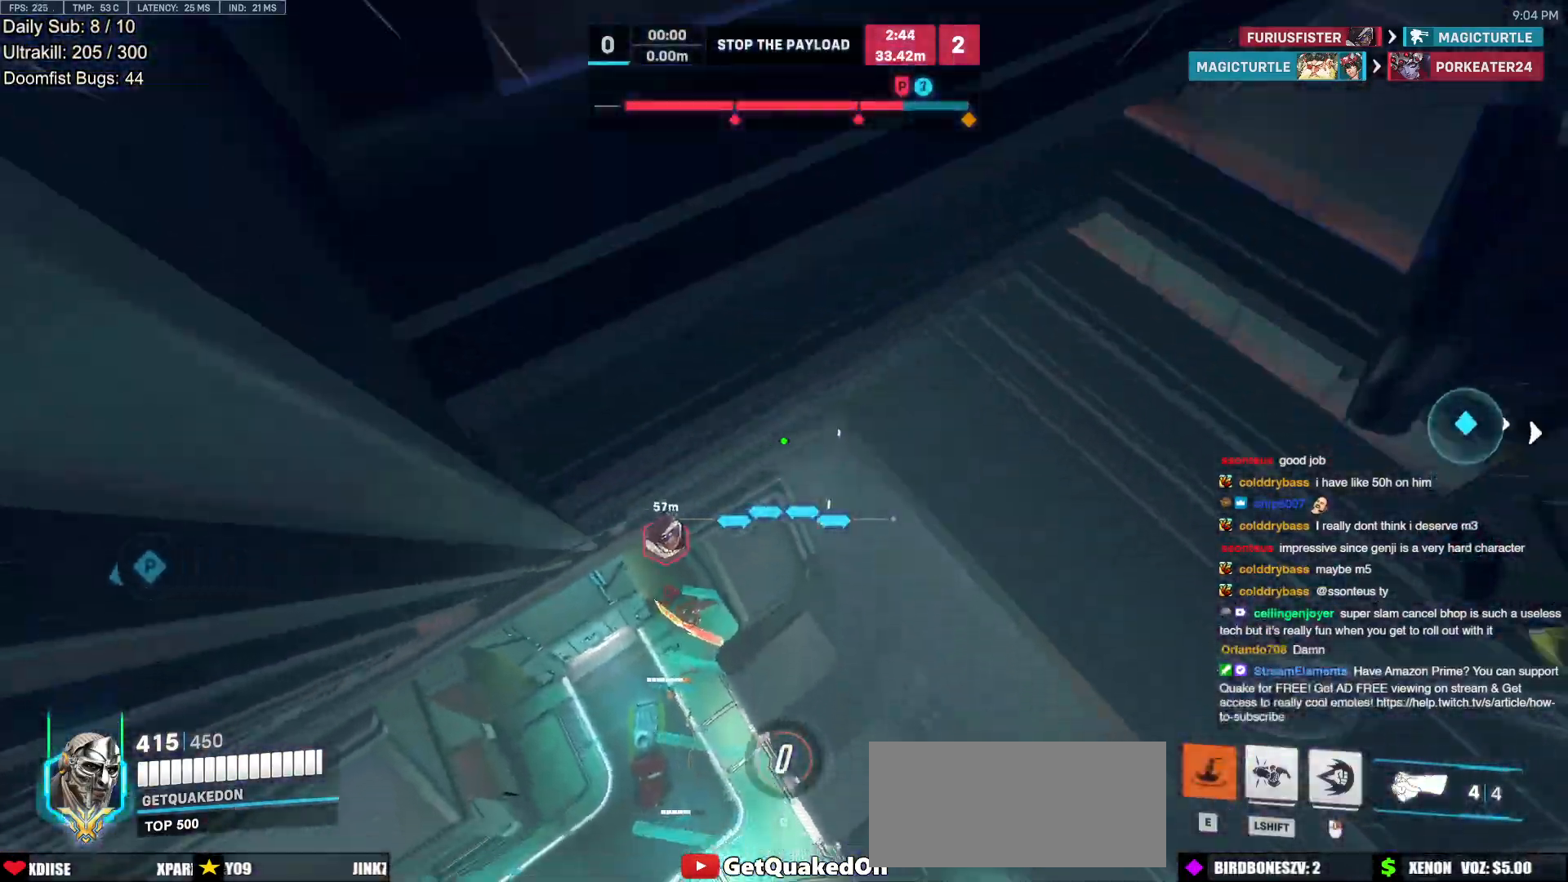
{"keys": ["w"], "mouse": [], "events": [[83, "a", "up"], [267, "a", "down"], [317, "a", "up"]]}
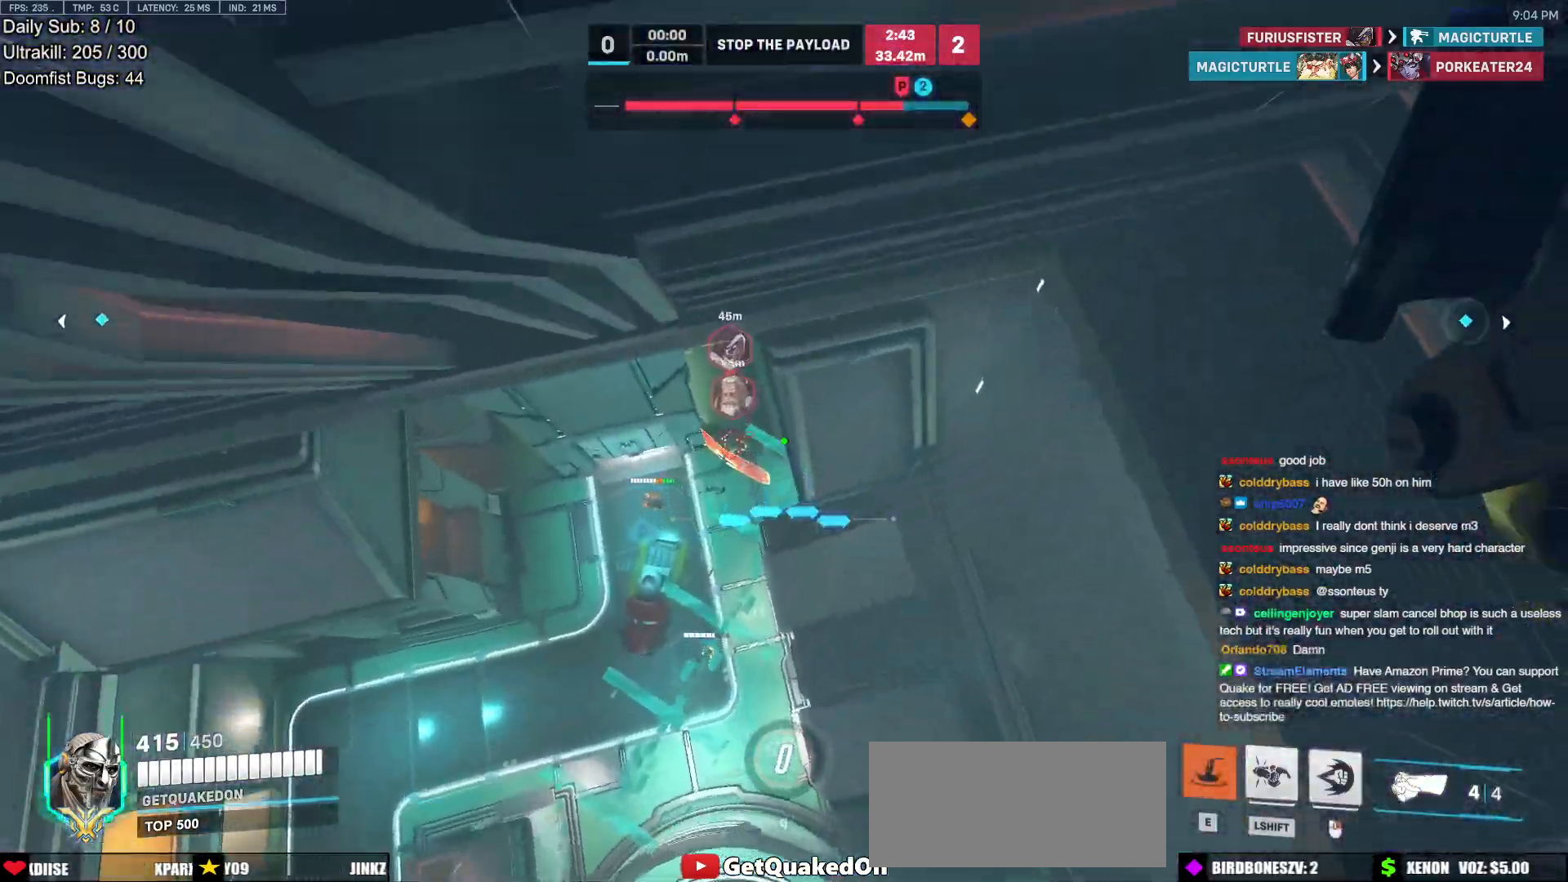
{"keys": ["w"], "mouse": [], "events": []}
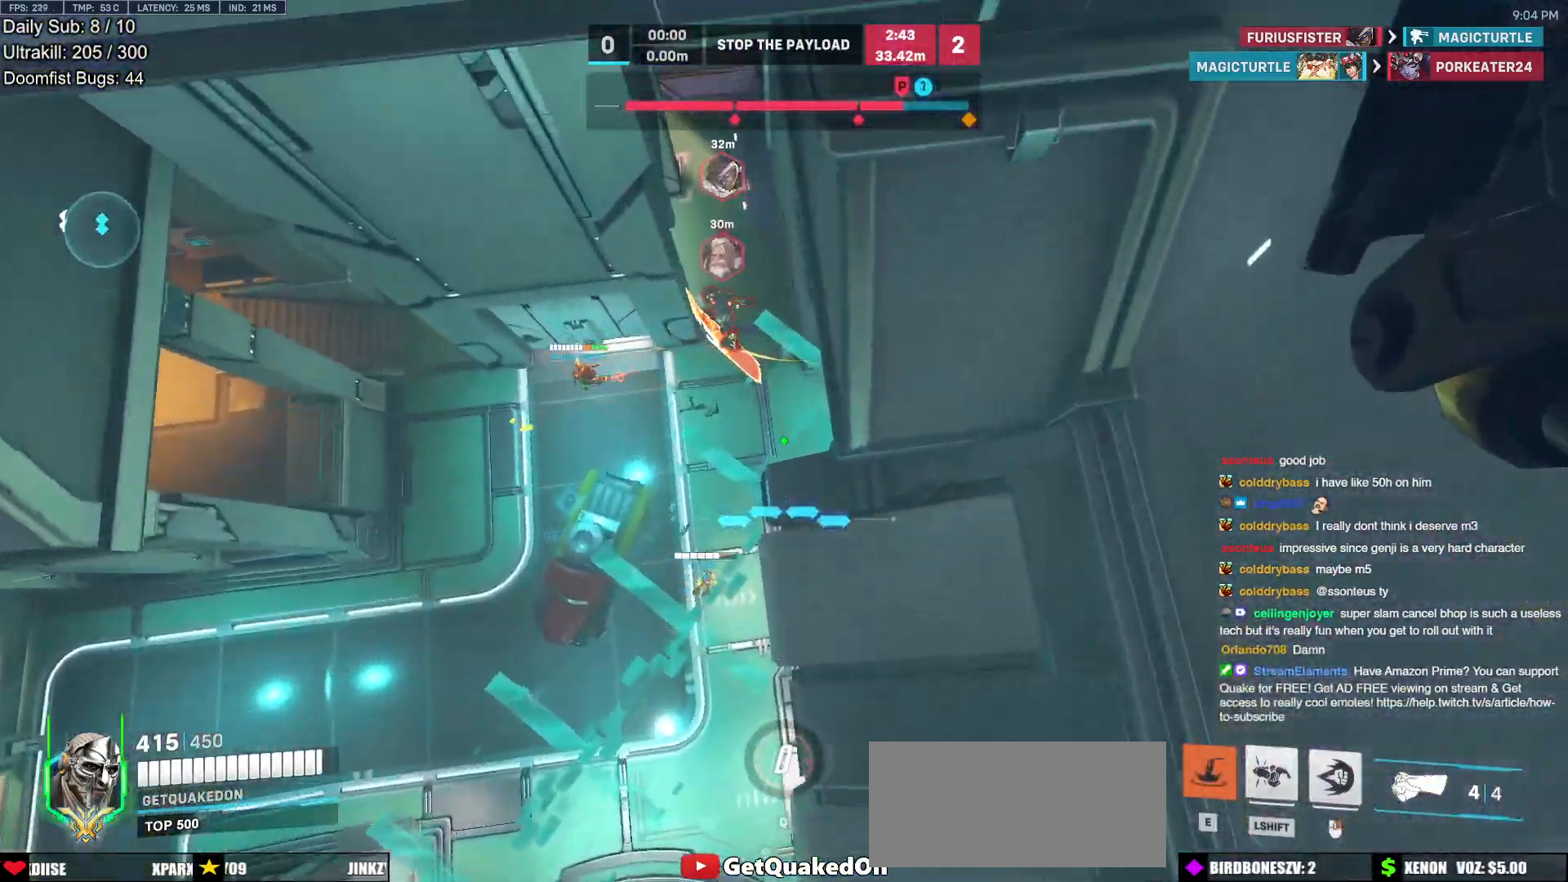
{"keys": ["d", "w"], "mouse": [], "events": [[383, "d", "down"]]}
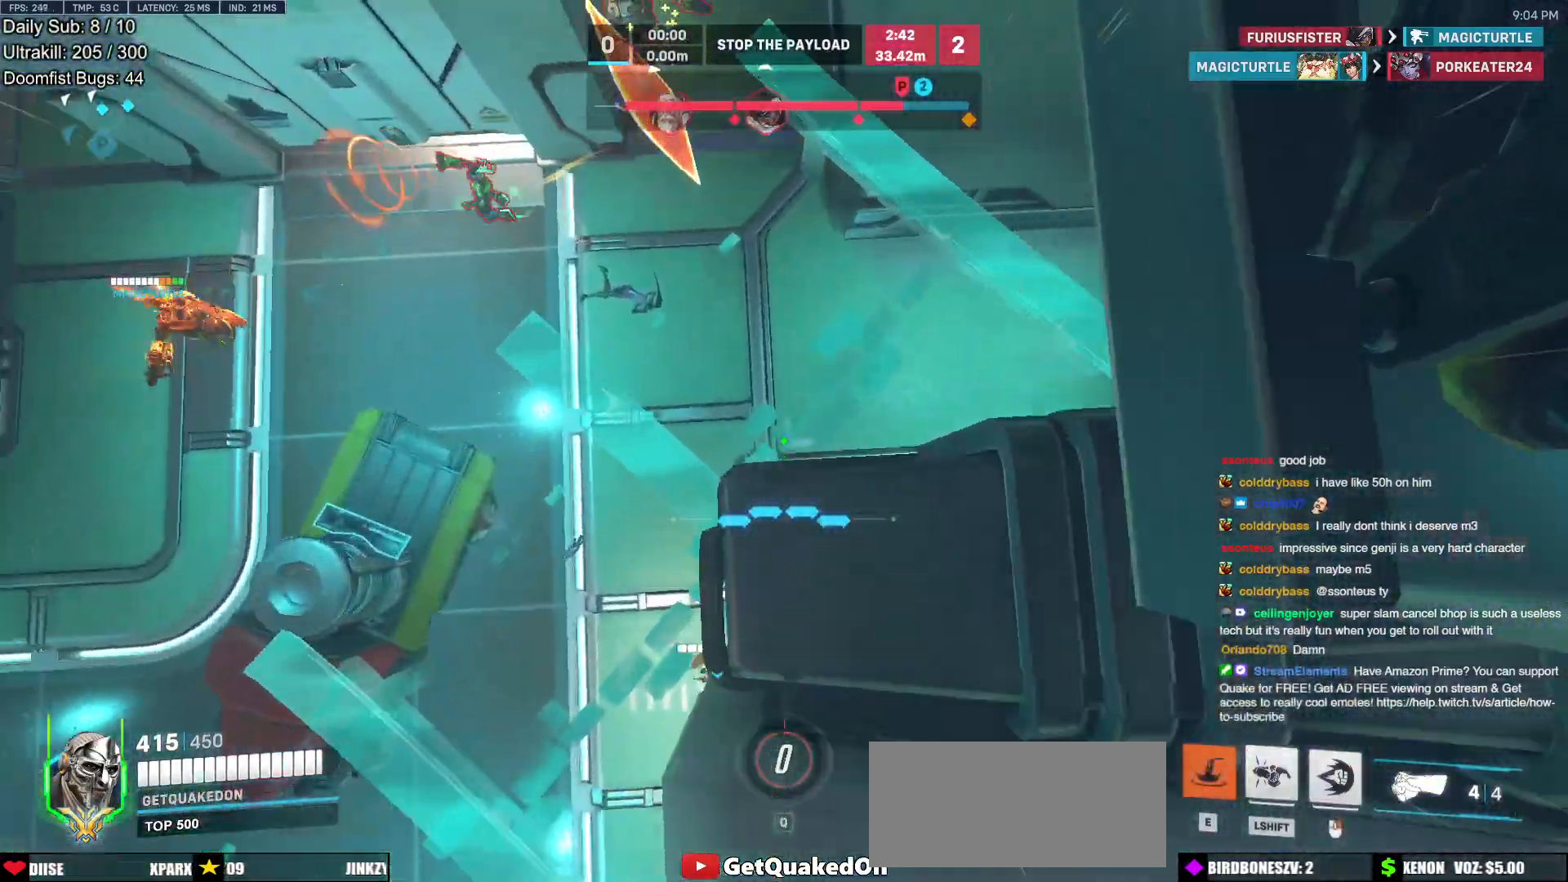
{"keys": ["w"], "mouse": [], "events": [[500, "d", "up"]]}
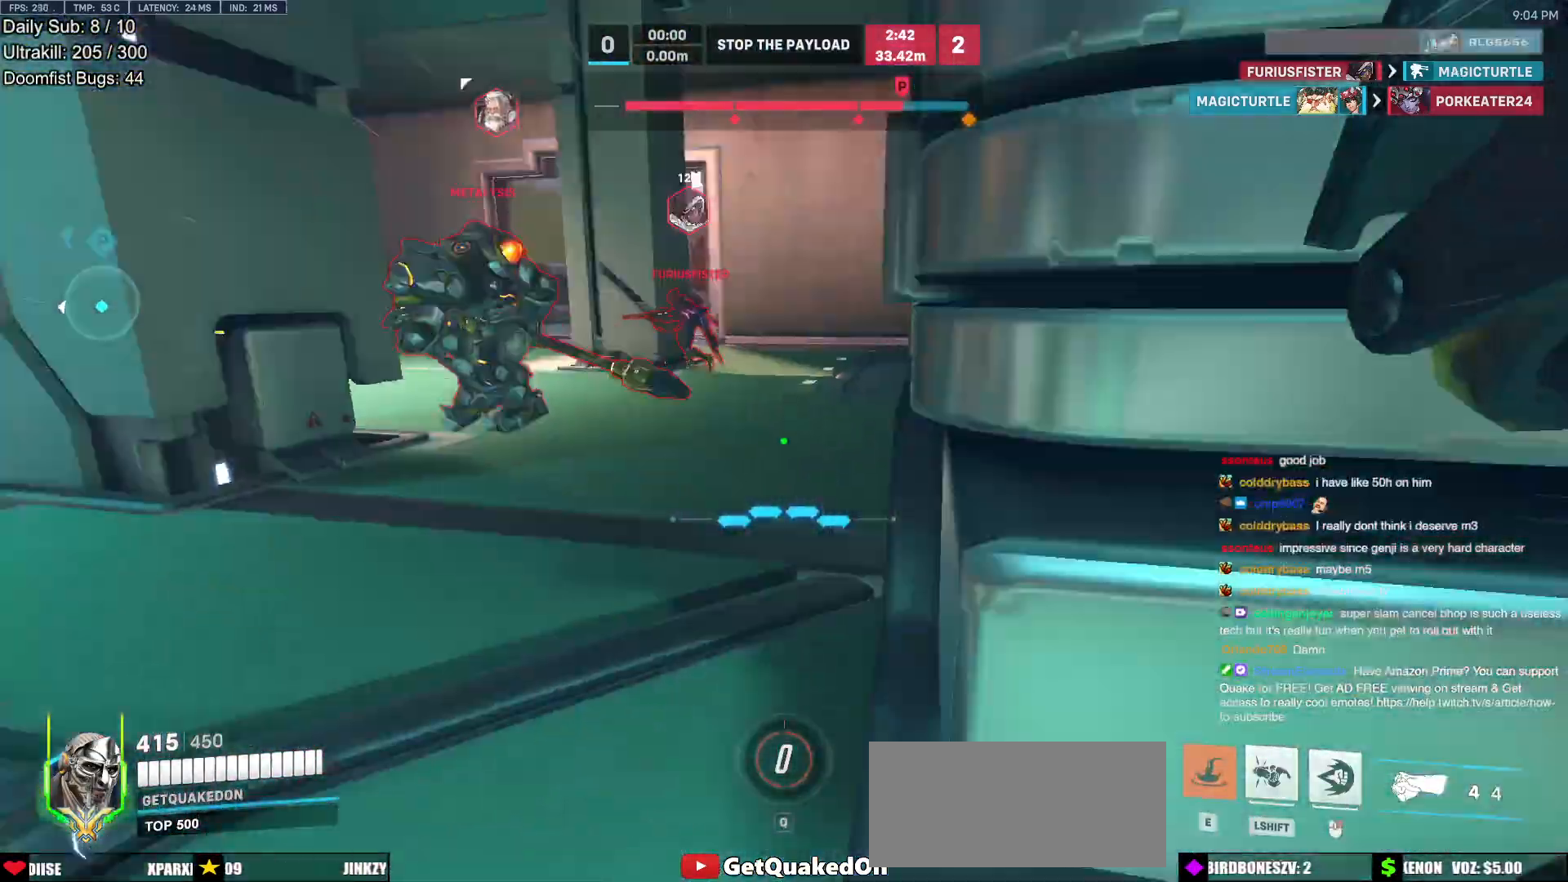
{"keys": ["d", "w"], "mouse": ["right"], "events": [[50, "a", "down"], [50, "mouse_right", "down"], [133, "space", "down"], [183, "a", "up"], [233, "space", "up"], [383, "d", "down"]]}
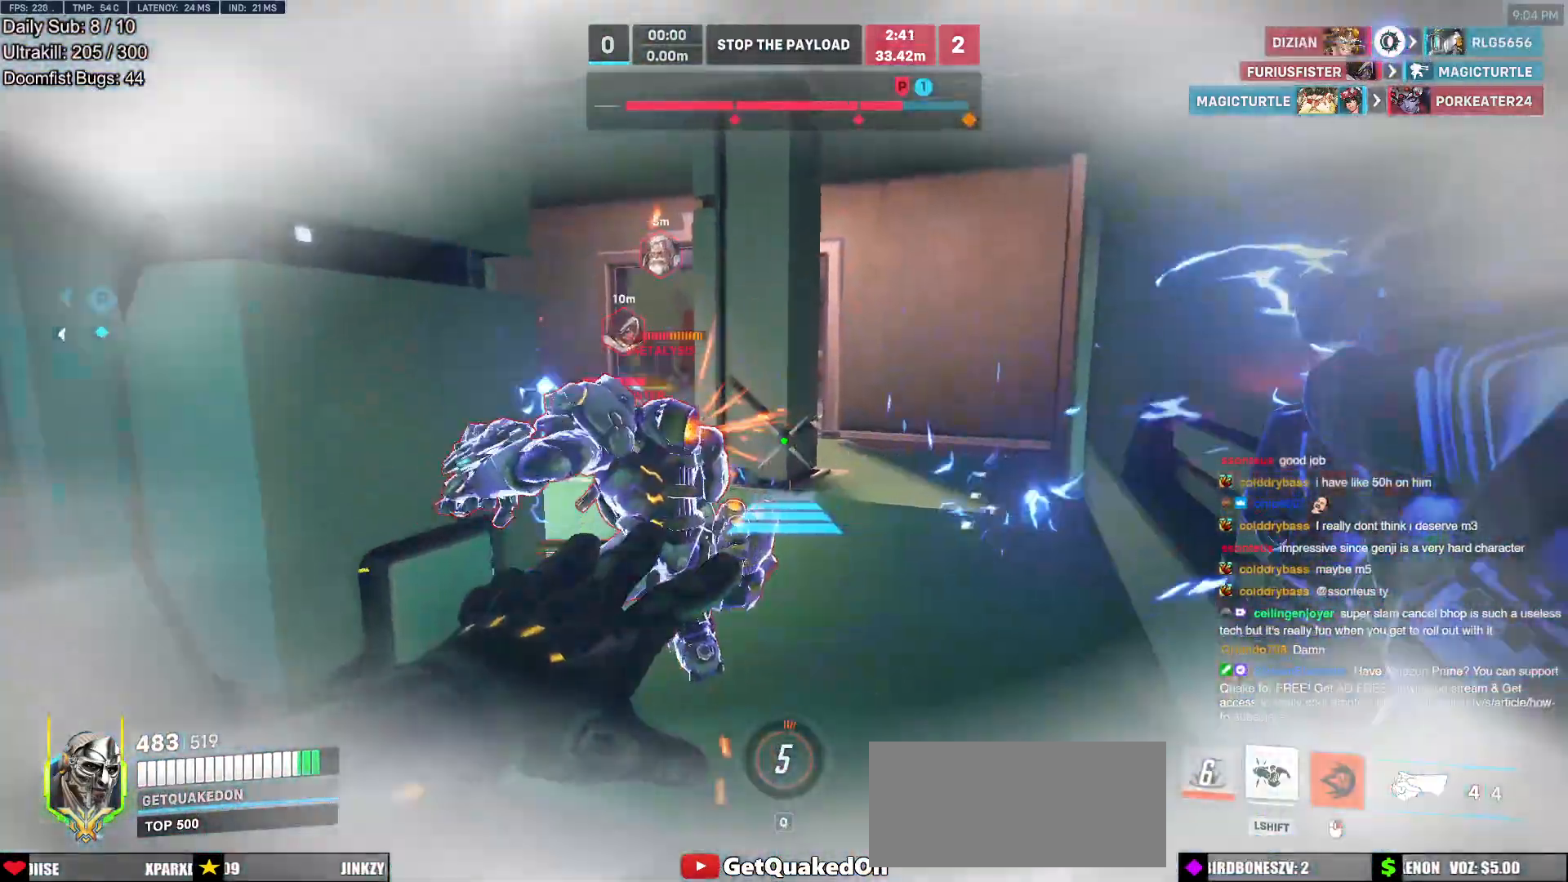
{"keys": ["w"], "mouse": [], "events": [[300, "mouse_right", "up"], [350, "d", "up"]]}
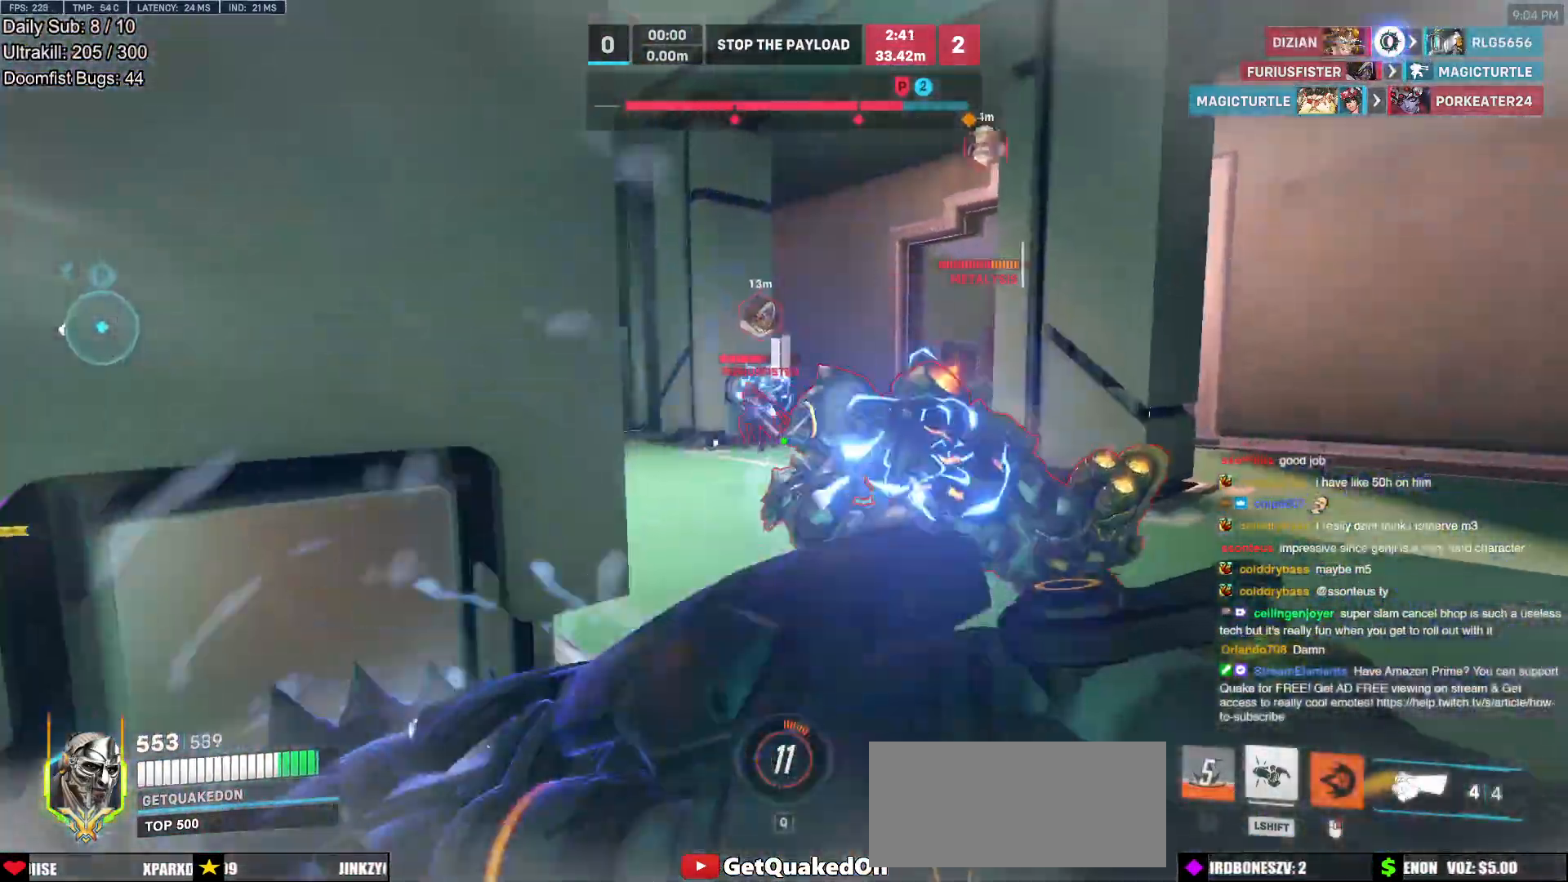
{"keys": ["a", "w"], "mouse": ["left"], "events": [[167, "mouse_left", "down"], [350, "mouse_left", "up"], [450, "mouse_left", "down"], [500, "a", "down"]]}
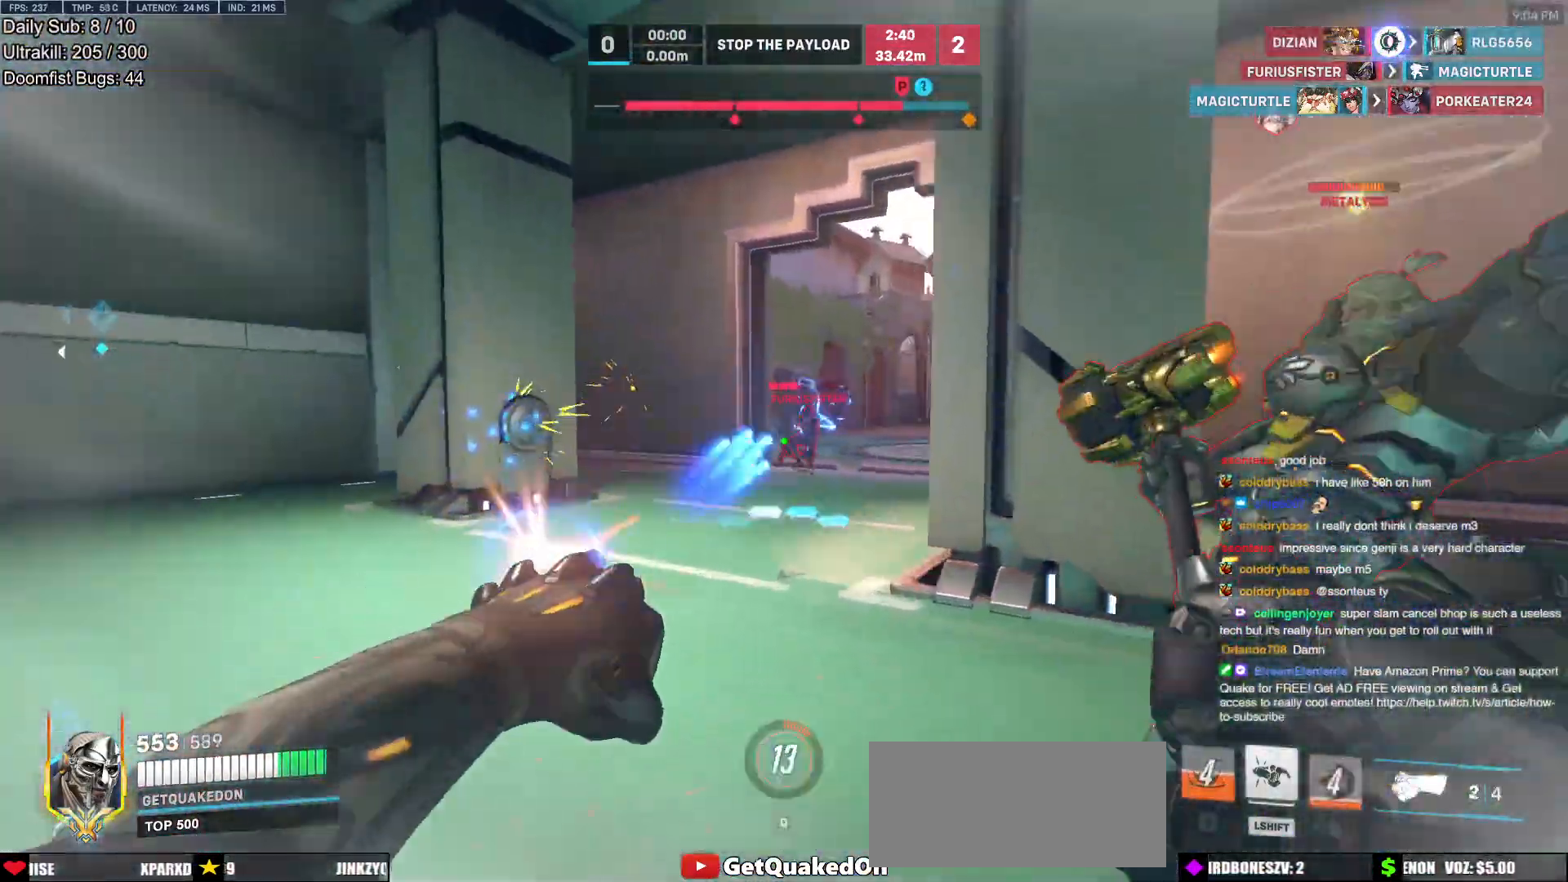
{"keys": ["d", "melee", "s"], "mouse": ["left"], "events": [[50, "a", "up"], [133, "mouse_left", "up"], [183, "d", "down"], [183, "w", "up"], [283, "s", "down"], [383, "mouse_left", "down"], [467, "melee", "down"]]}
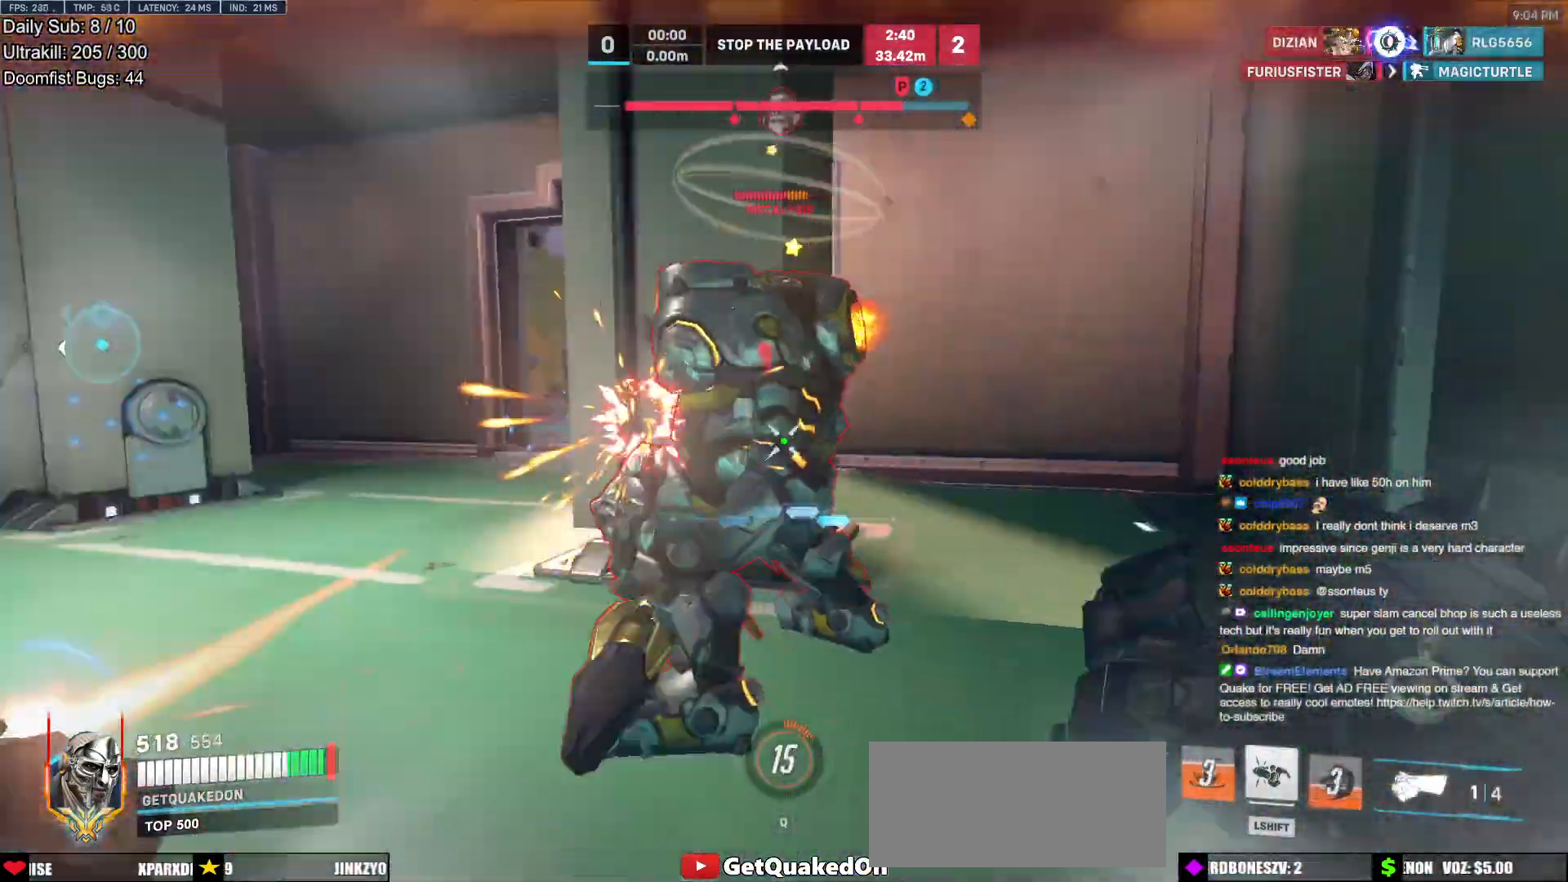
{"keys": ["d", "w"], "mouse": ["left"], "events": [[17, "s", "up"], [67, "mouse_left", "up"], [117, "melee", "up"], [150, "w", "down"], [300, "space", "down"], [383, "space", "up"], [483, "mouse_left", "down"]]}
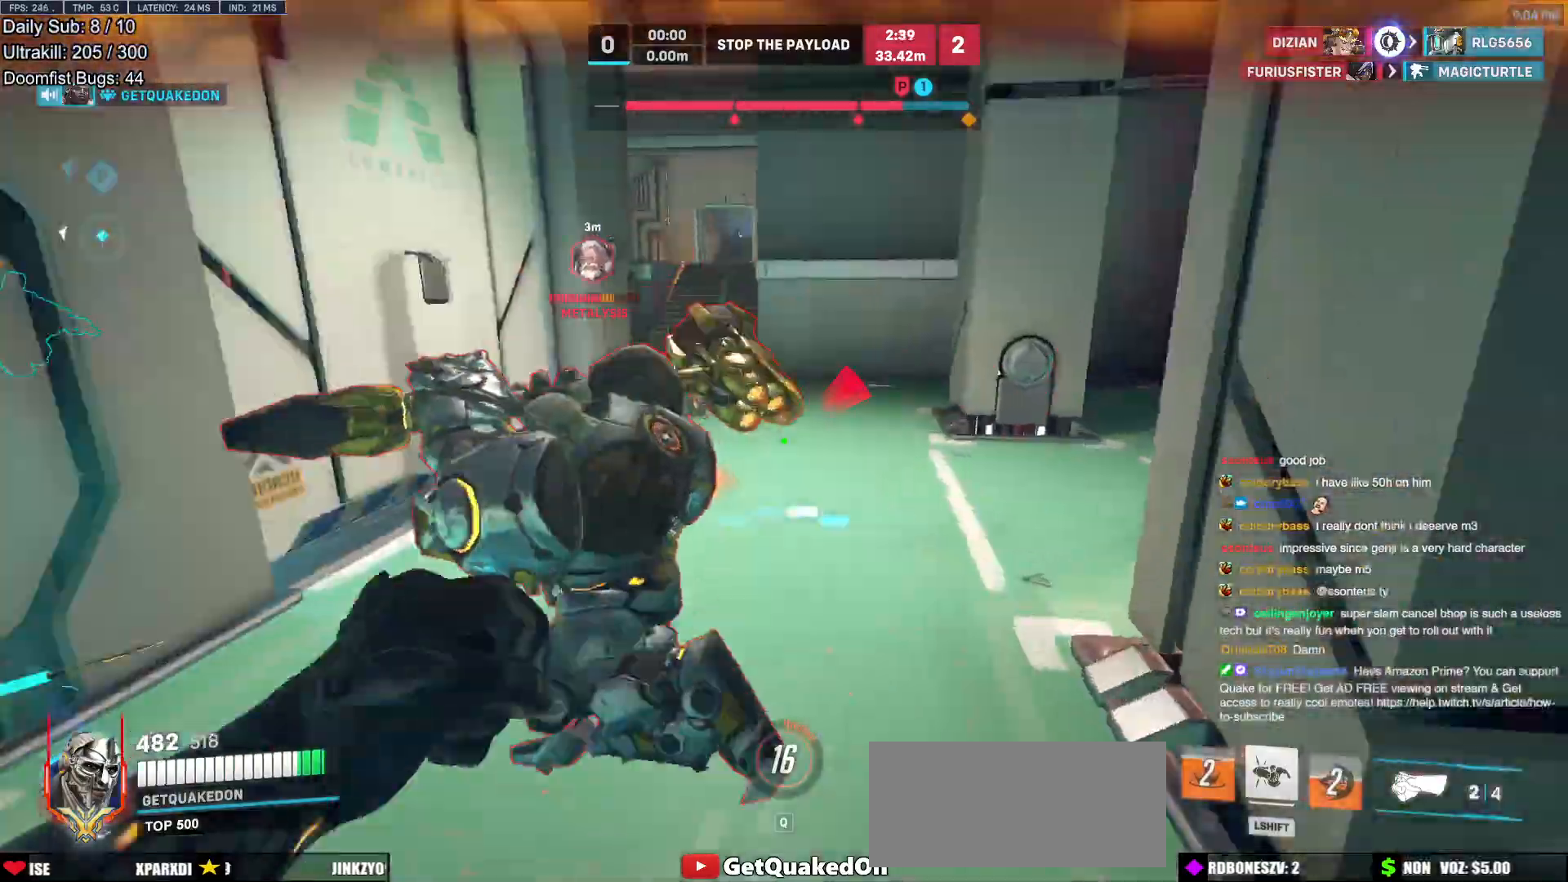
{"keys": ["w"], "mouse": [], "events": [[83, "mouse_left", "up"], [317, "d", "up"]]}
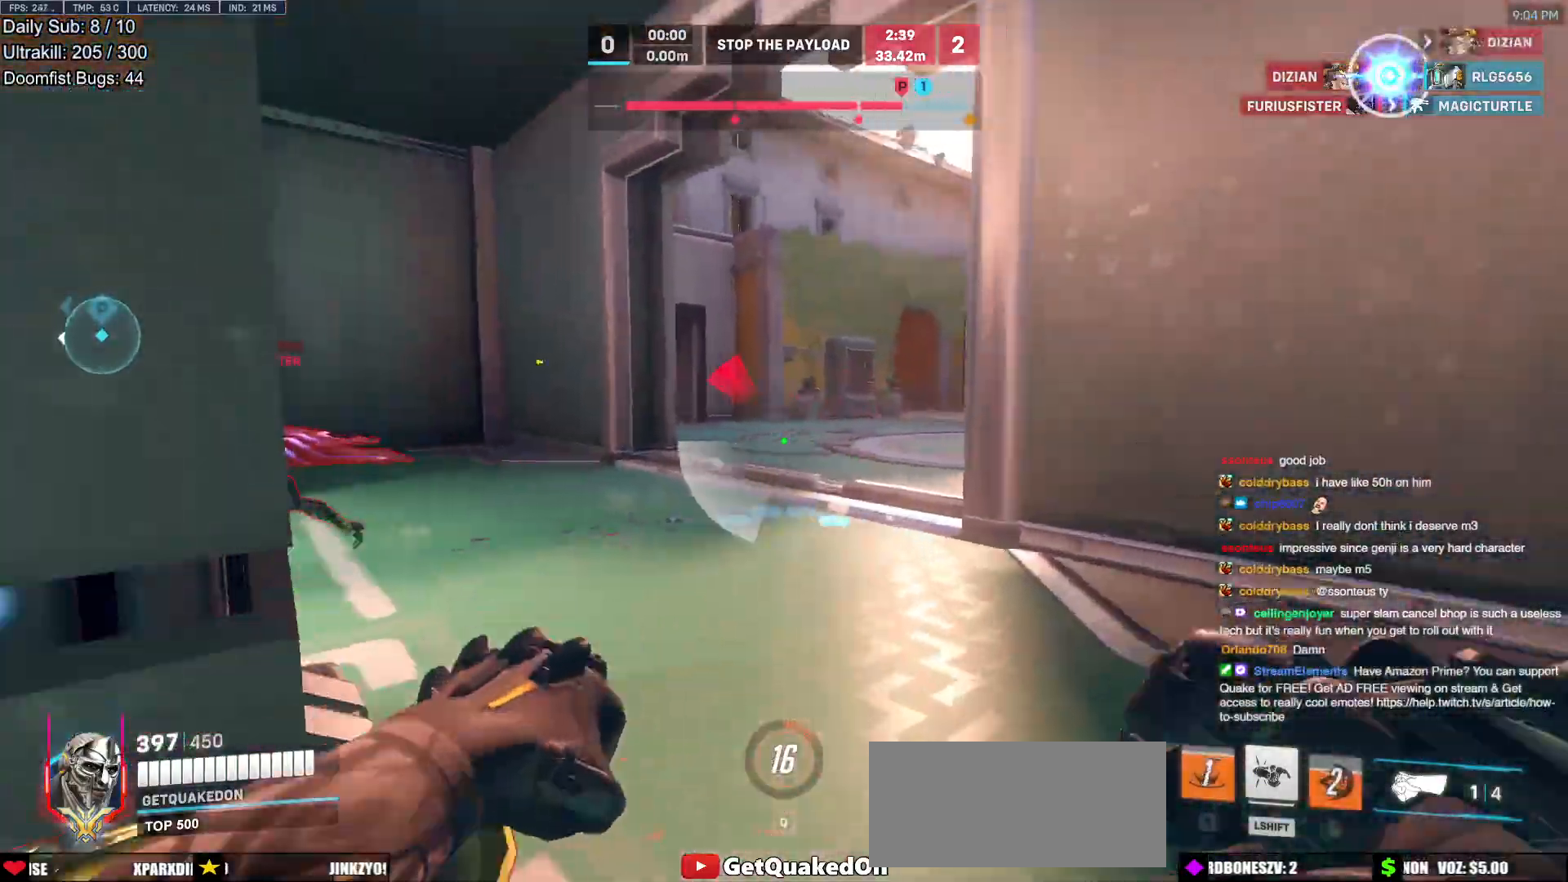
{"keys": ["a"], "mouse": [], "events": [[283, "d", "down"], [283, "mouse_left", "down"], [283, "w", "up"], [383, "a", "down"], [383, "d", "up"], [383, "mouse_left", "up"]]}
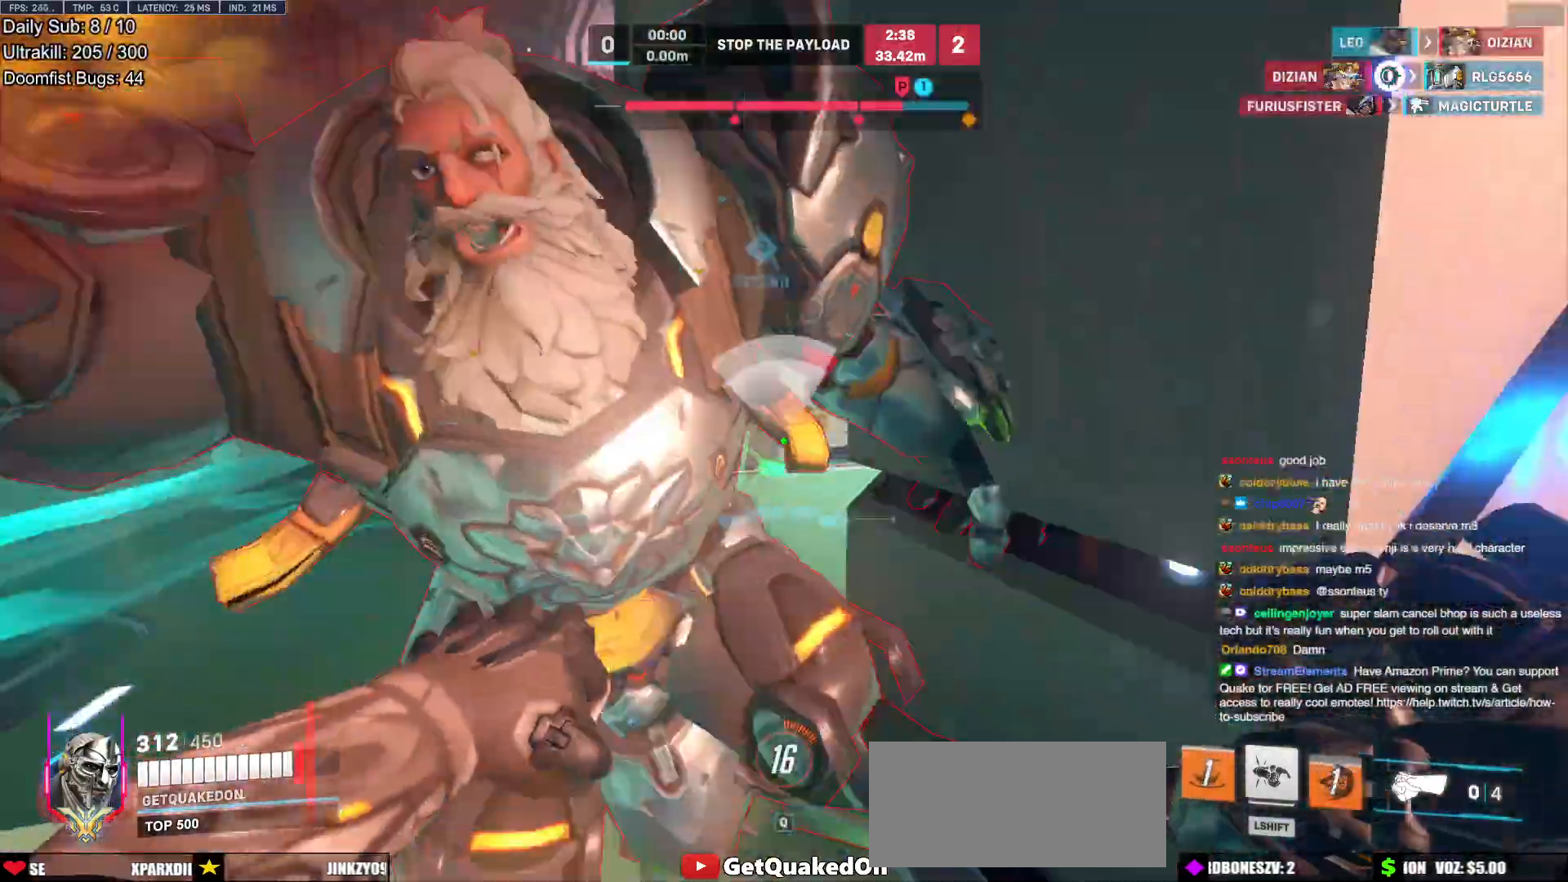
{"keys": ["d", "shift"], "mouse": [], "events": [[17, "s", "down"], [67, "space", "down"], [150, "space", "up"], [200, "a", "up"], [200, "d", "down"], [350, "mouse_left", "down"], [383, "shift", "down"], [483, "mouse_left", "up"], [483, "s", "up"]]}
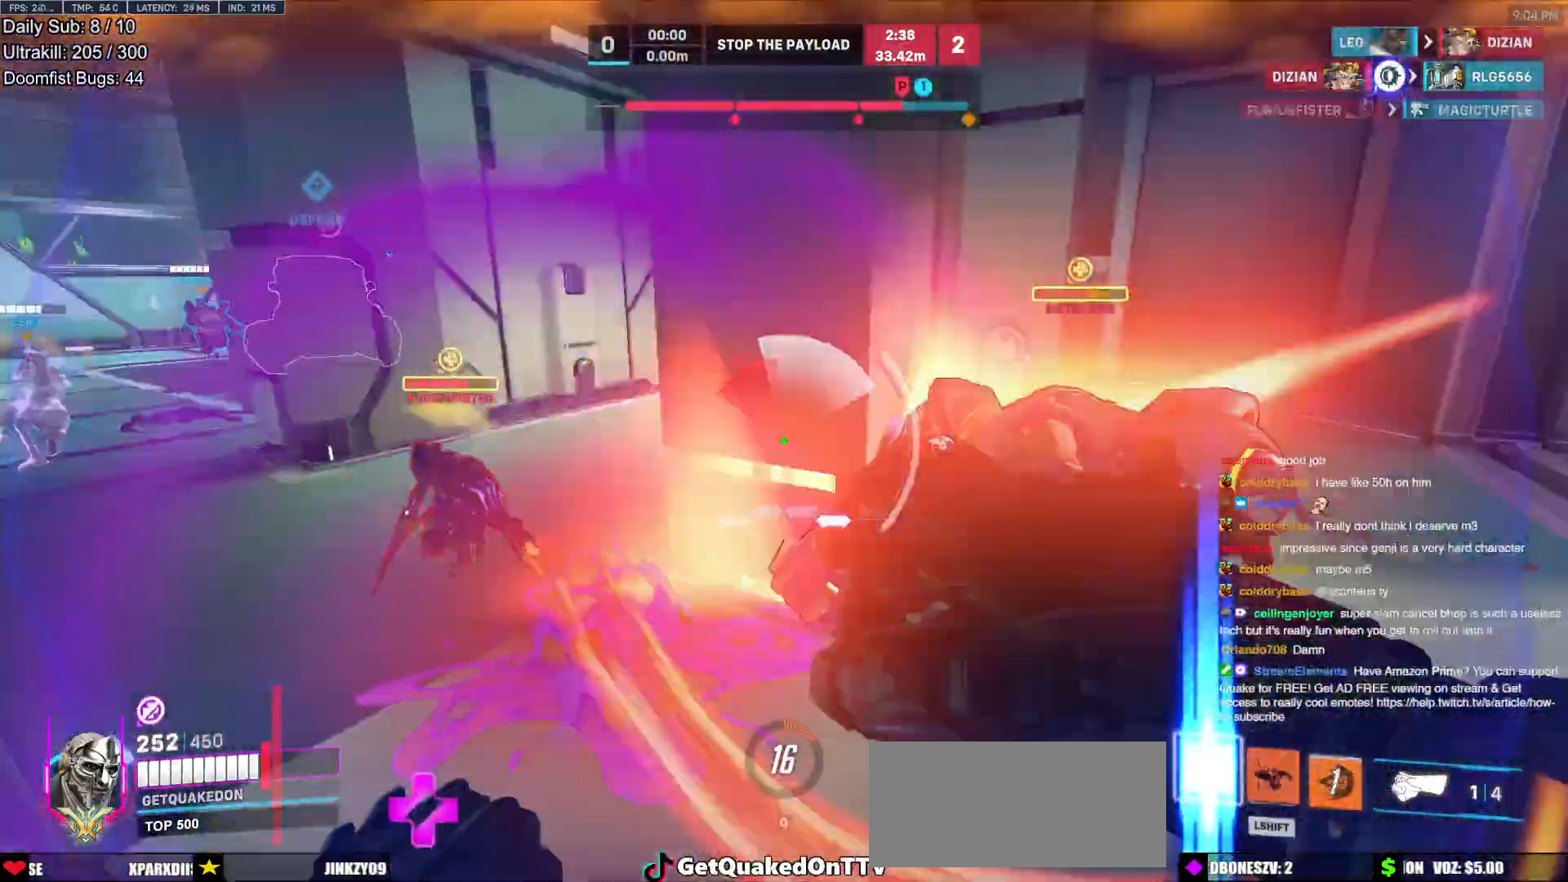
{"keys": ["a", "w"], "mouse": [], "events": [[33, "shift", "up"], [350, "a", "down"], [350, "d", "up"], [400, "w", "down"]]}
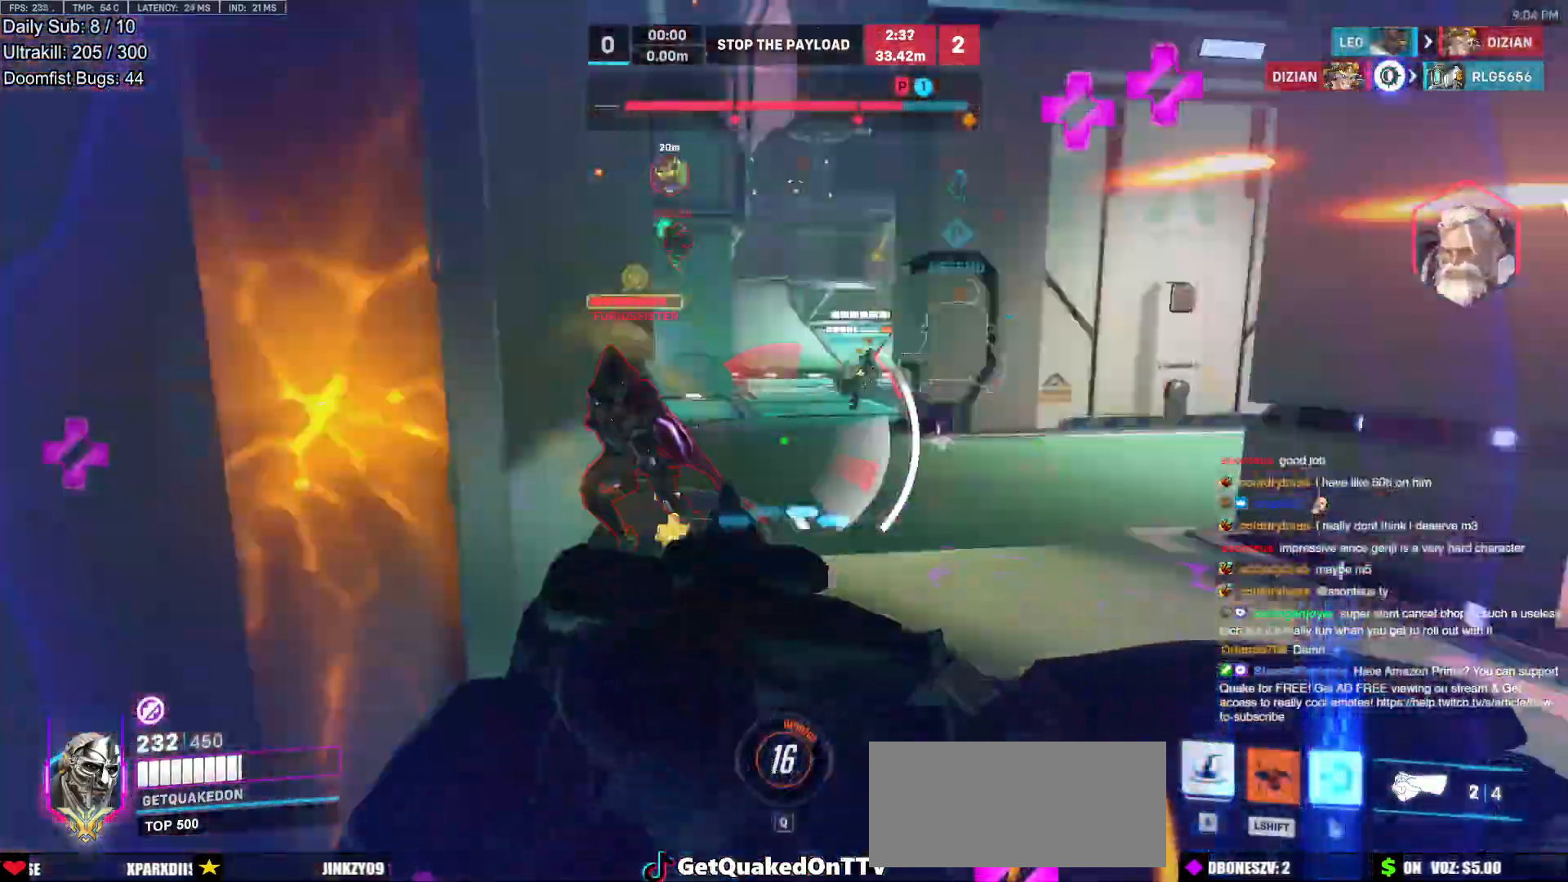
{"keys": ["d"], "mouse": [], "events": [[50, "e", "down"], [100, "a", "up"], [283, "a", "down"], [283, "e", "up"], [283, "w", "up"], [367, "a", "up"], [417, "d", "down"]]}
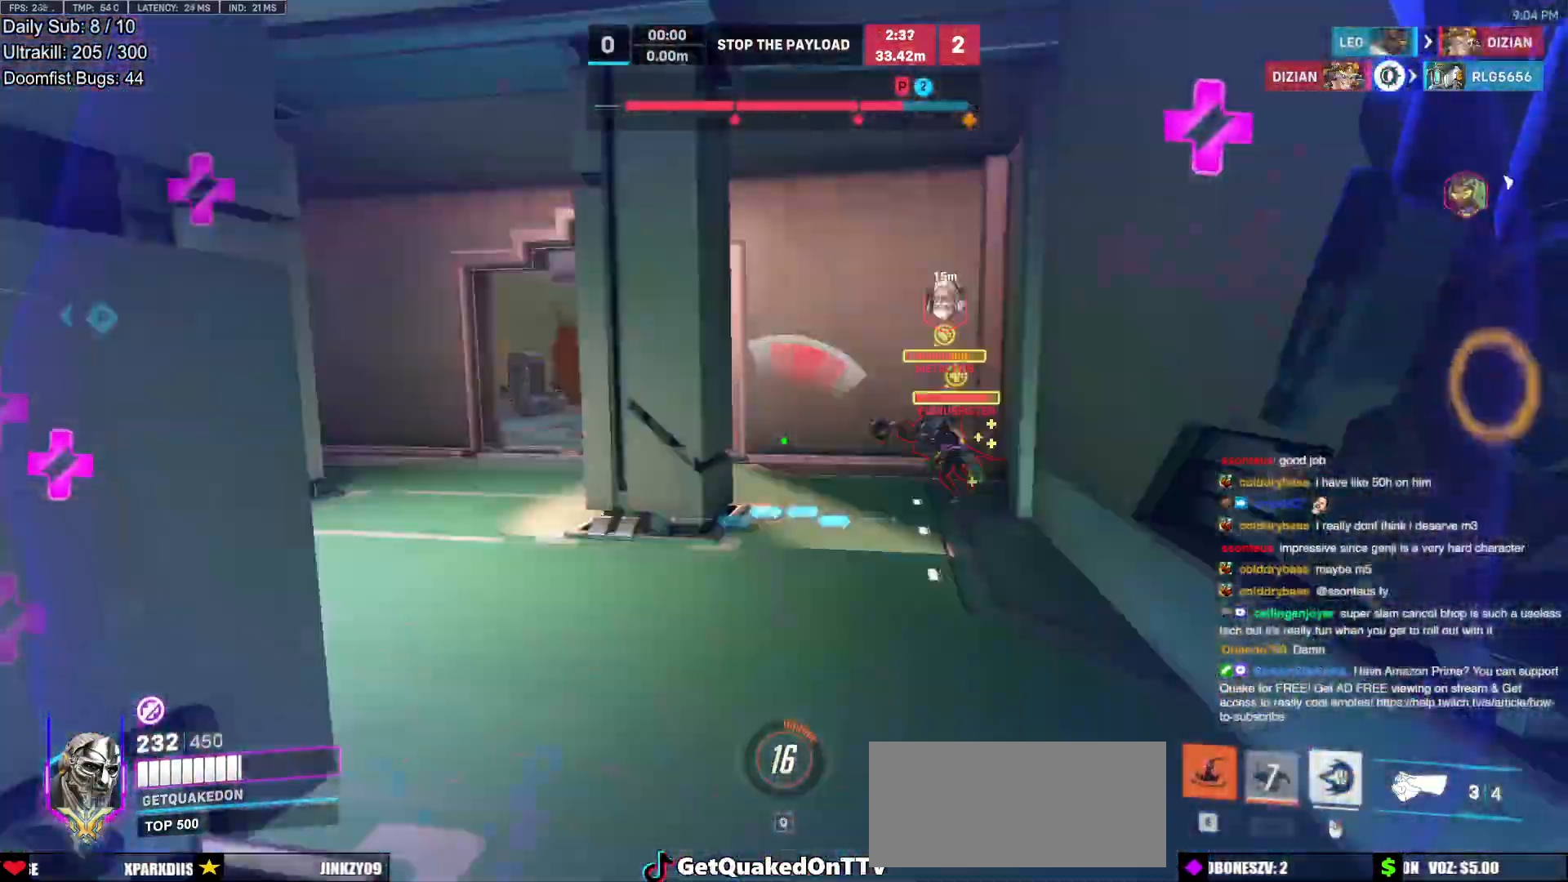
{"keys": ["space", "w"], "mouse": [], "events": [[150, "w", "down"], [250, "a", "down"], [250, "d", "up"], [300, "mouse_right", "down"], [300, "w", "up"], [433, "a", "up"], [433, "mouse_right", "up"], [433, "space", "down"], [433, "w", "down"]]}
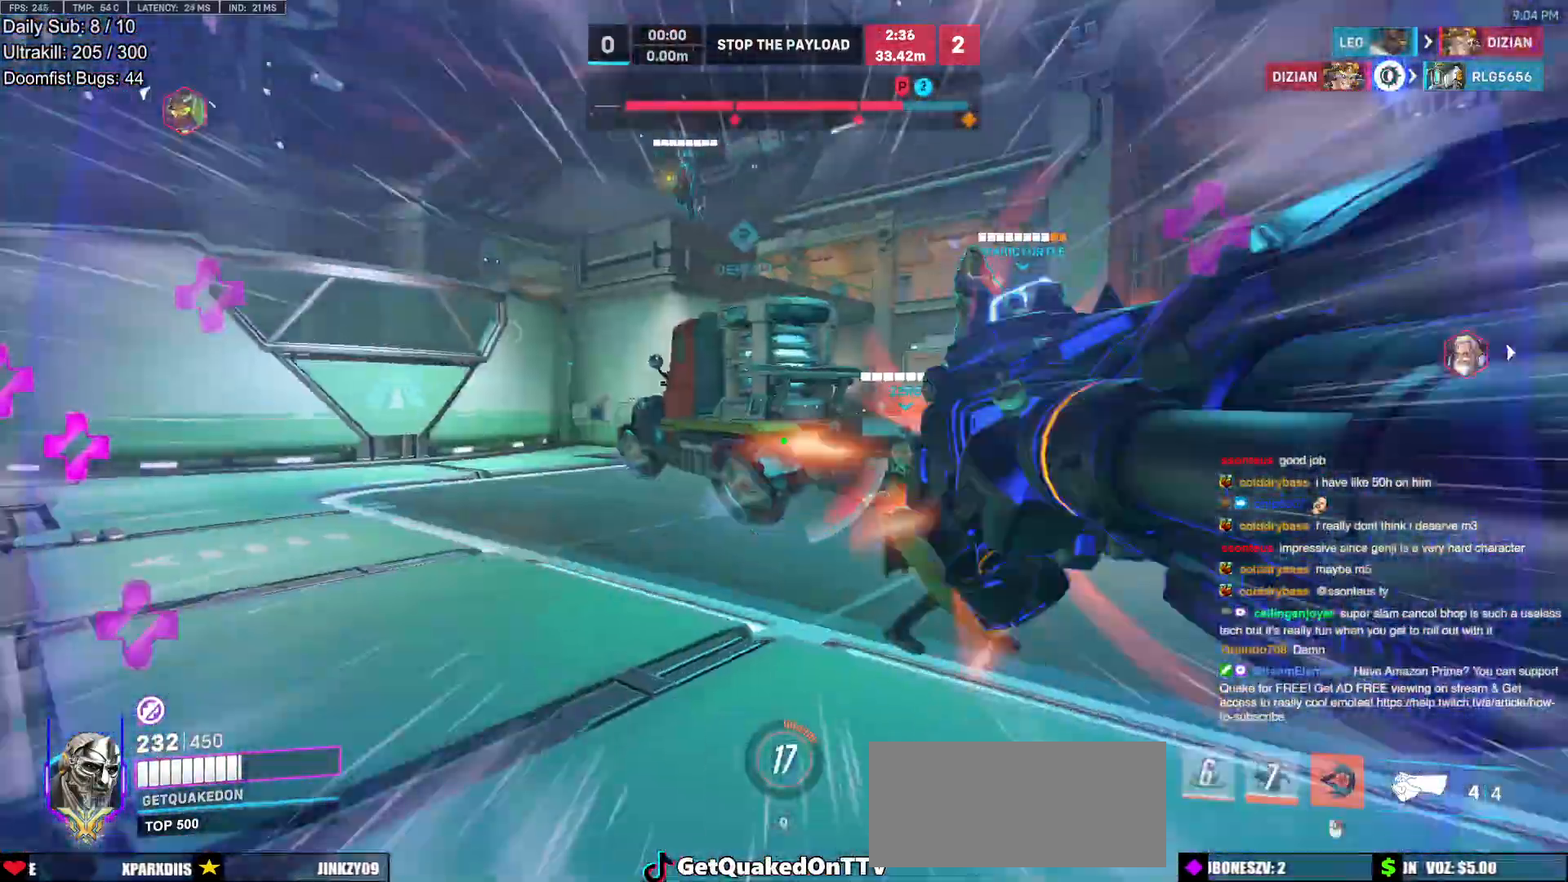
{"keys": ["w"], "mouse": [], "events": [[167, "space", "up"]]}
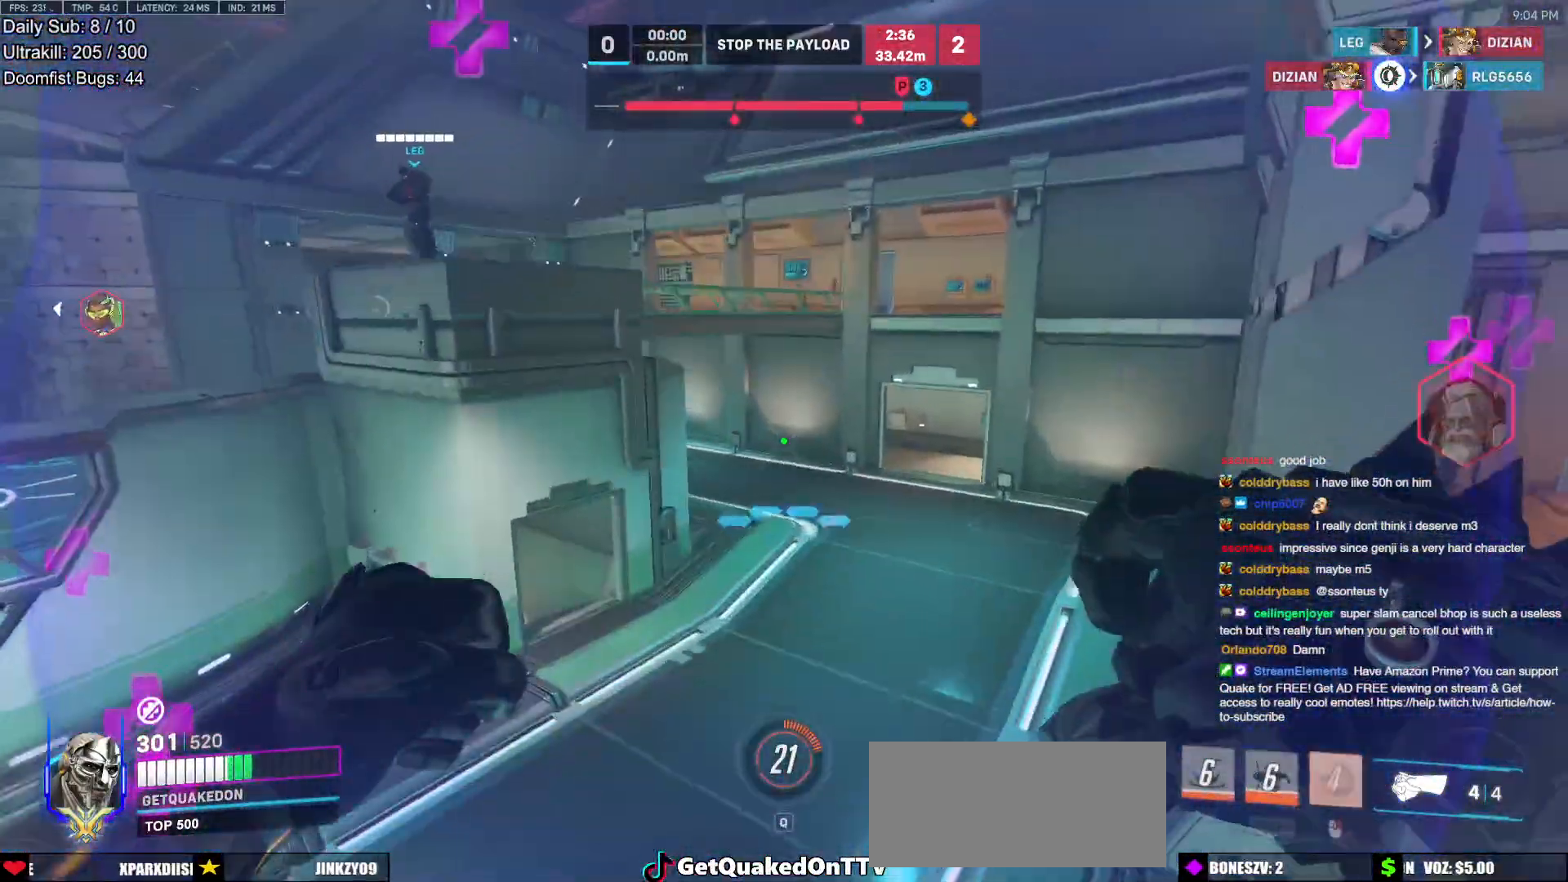
{"keys": ["d"], "mouse": [], "events": [[133, "w", "up"], [233, "s", "down"], [333, "d", "down"], [367, "s", "up"]]}
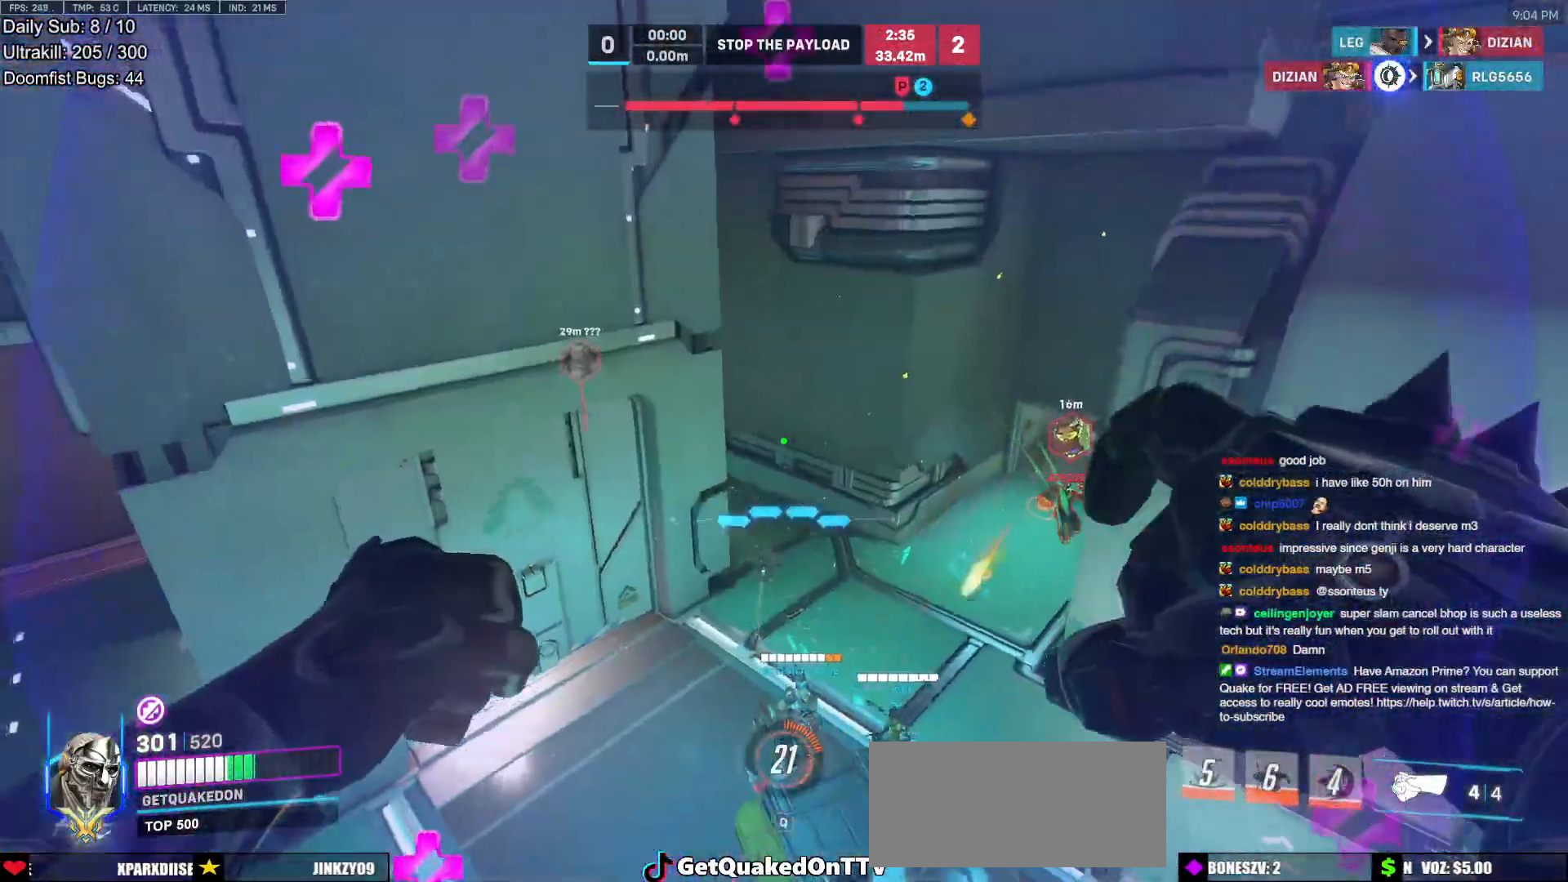
{"keys": ["w"], "mouse": [], "events": [[67, "w", "down"], [200, "d", "up"]]}
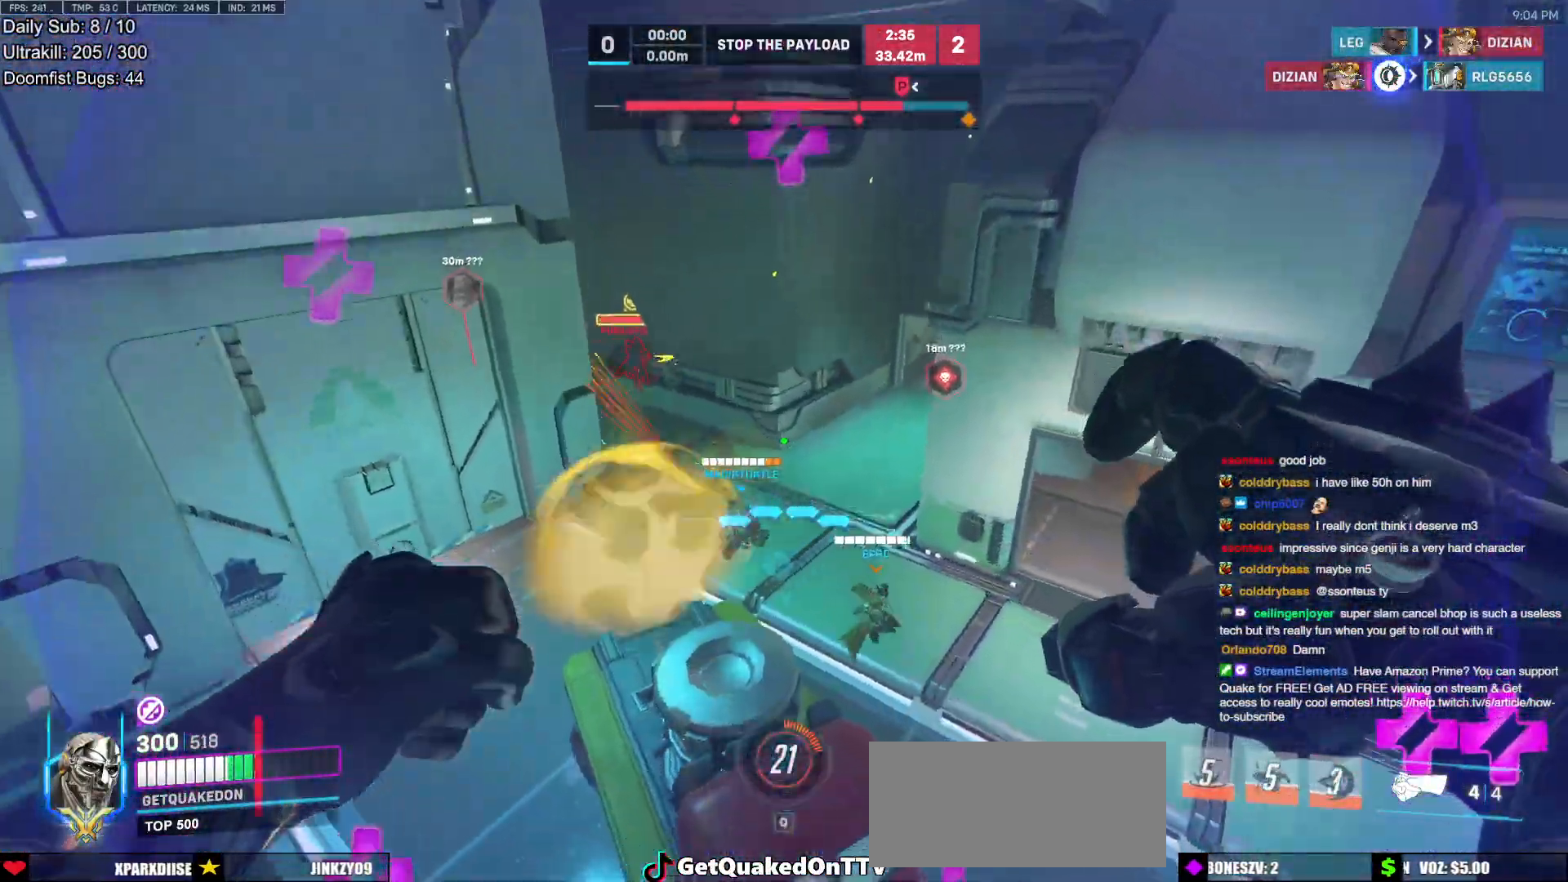
{"keys": ["a"], "mouse": ["left"], "events": [[267, "mouse_left", "down"], [317, "a", "down"], [450, "mouse_left", "up"], [450, "w", "up"], [500, "mouse_left", "down"]]}
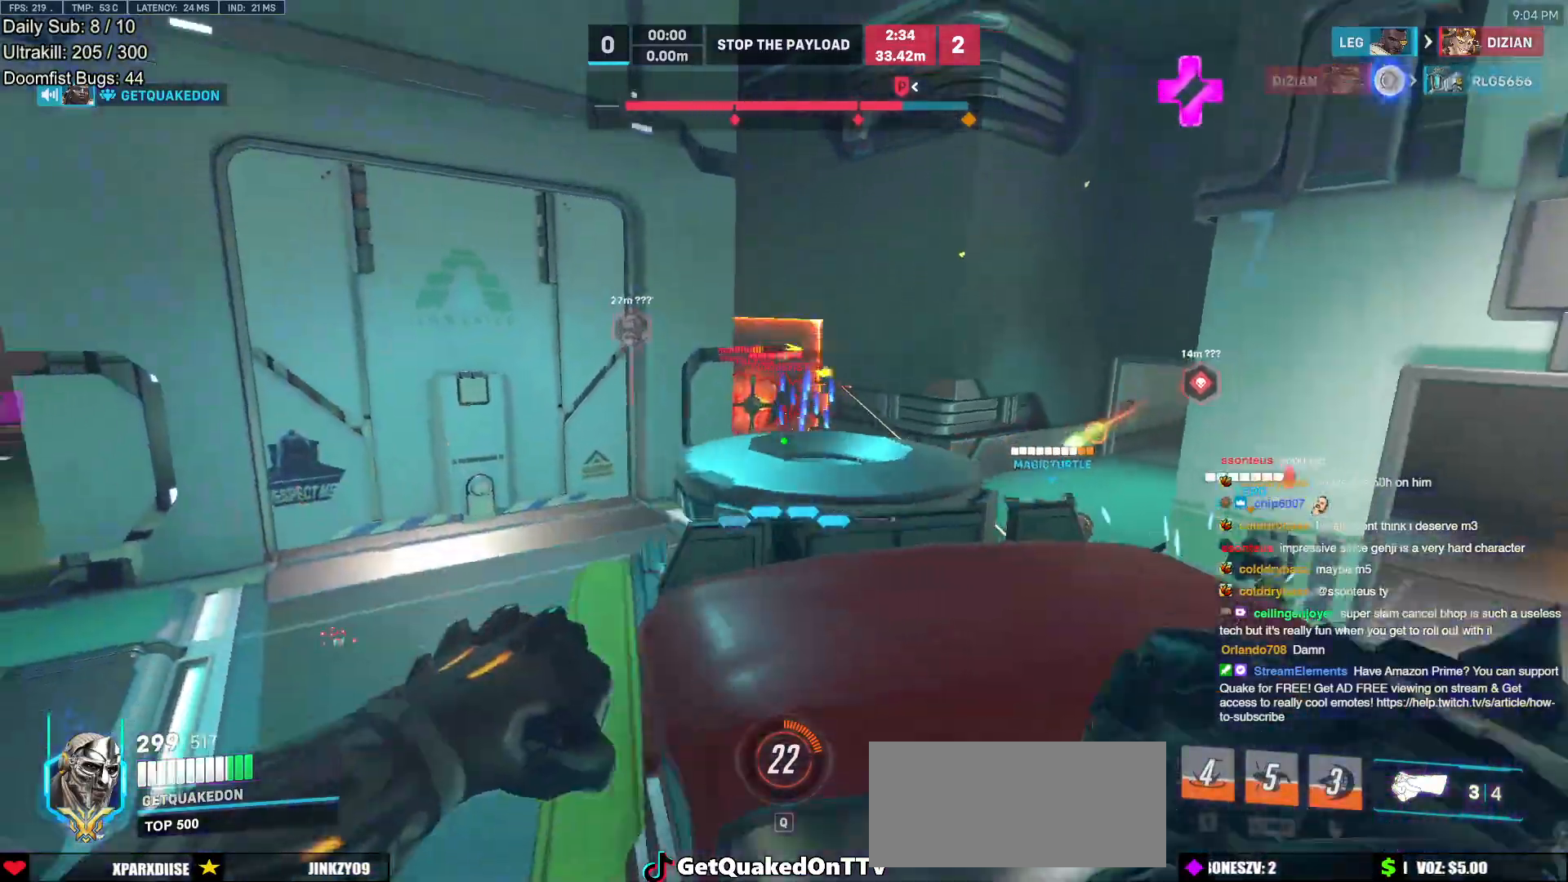
{"keys": ["a", "w"], "mouse": ["left"], "events": [[100, "mouse_left", "up"], [283, "w", "down"], [467, "mouse_left", "down"]]}
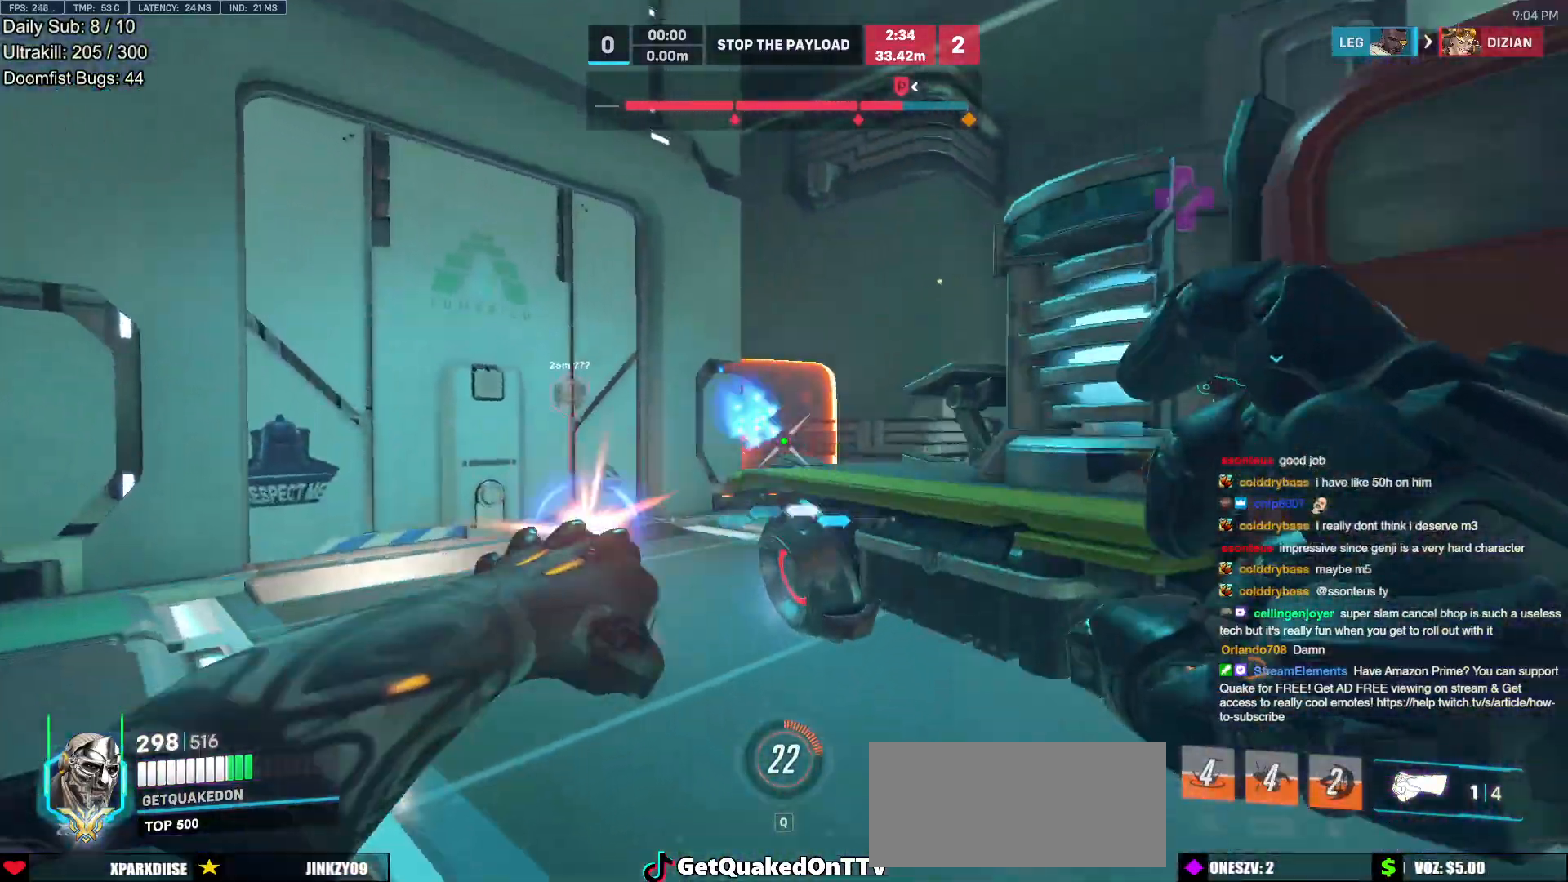
{"keys": ["a"], "mouse": [], "events": [[150, "mouse_left", "up"], [150, "space", "down"], [150, "w", "up"], [300, "space", "up"]]}
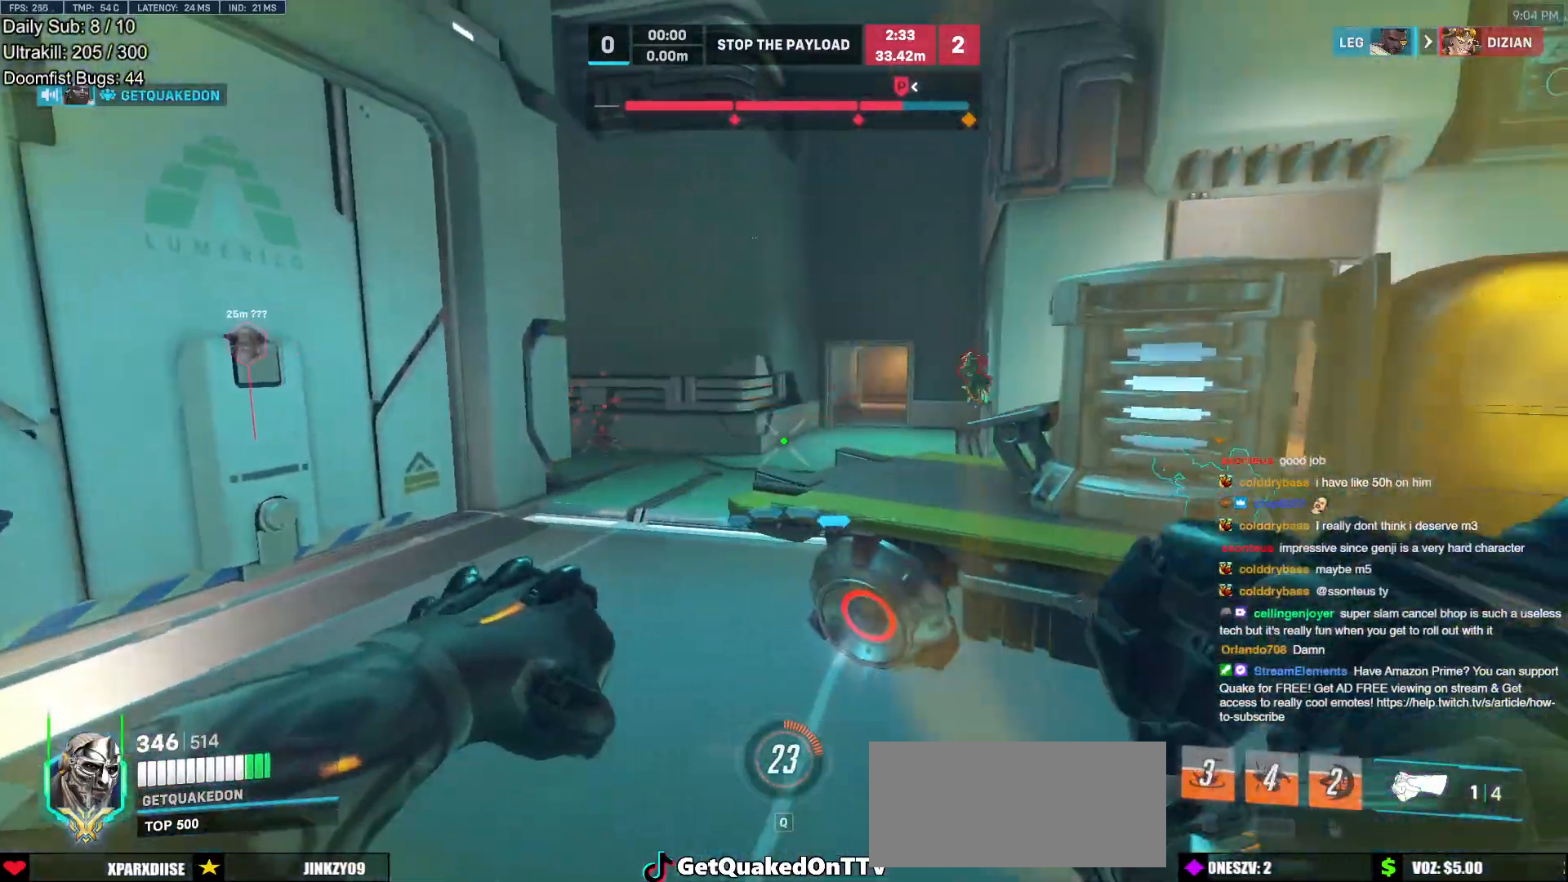
{"keys": ["a", "w"], "mouse": [], "events": [[317, "mouse_left", "down"], [350, "mouse_left", "up"], [400, "space", "down"], [450, "w", "down"], [500, "space", "up"]]}
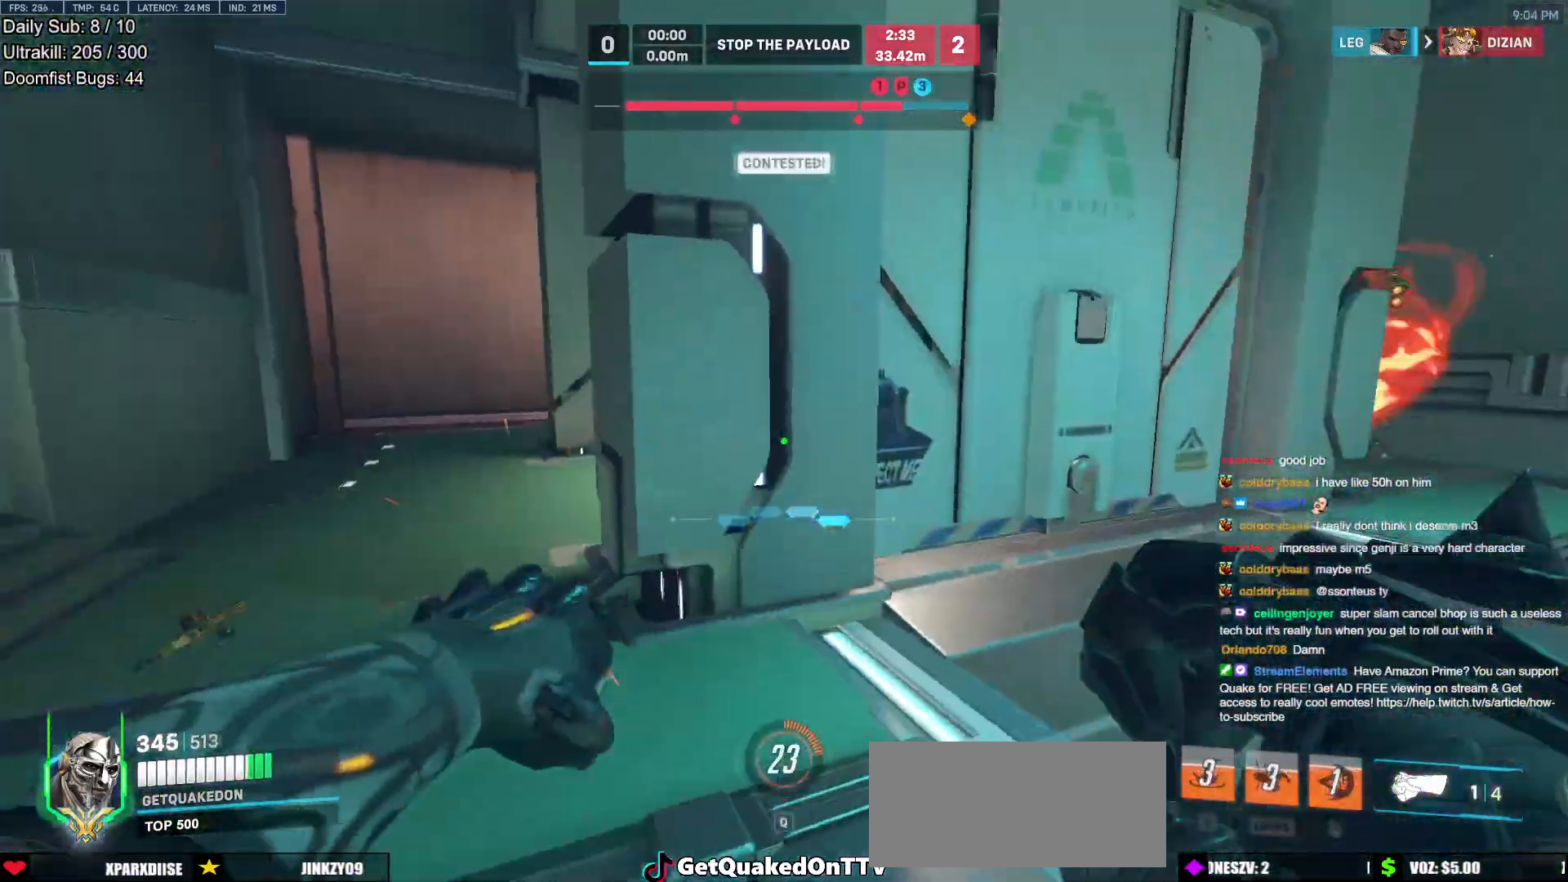
{"keys": ["a", "w"], "mouse": [], "events": []}
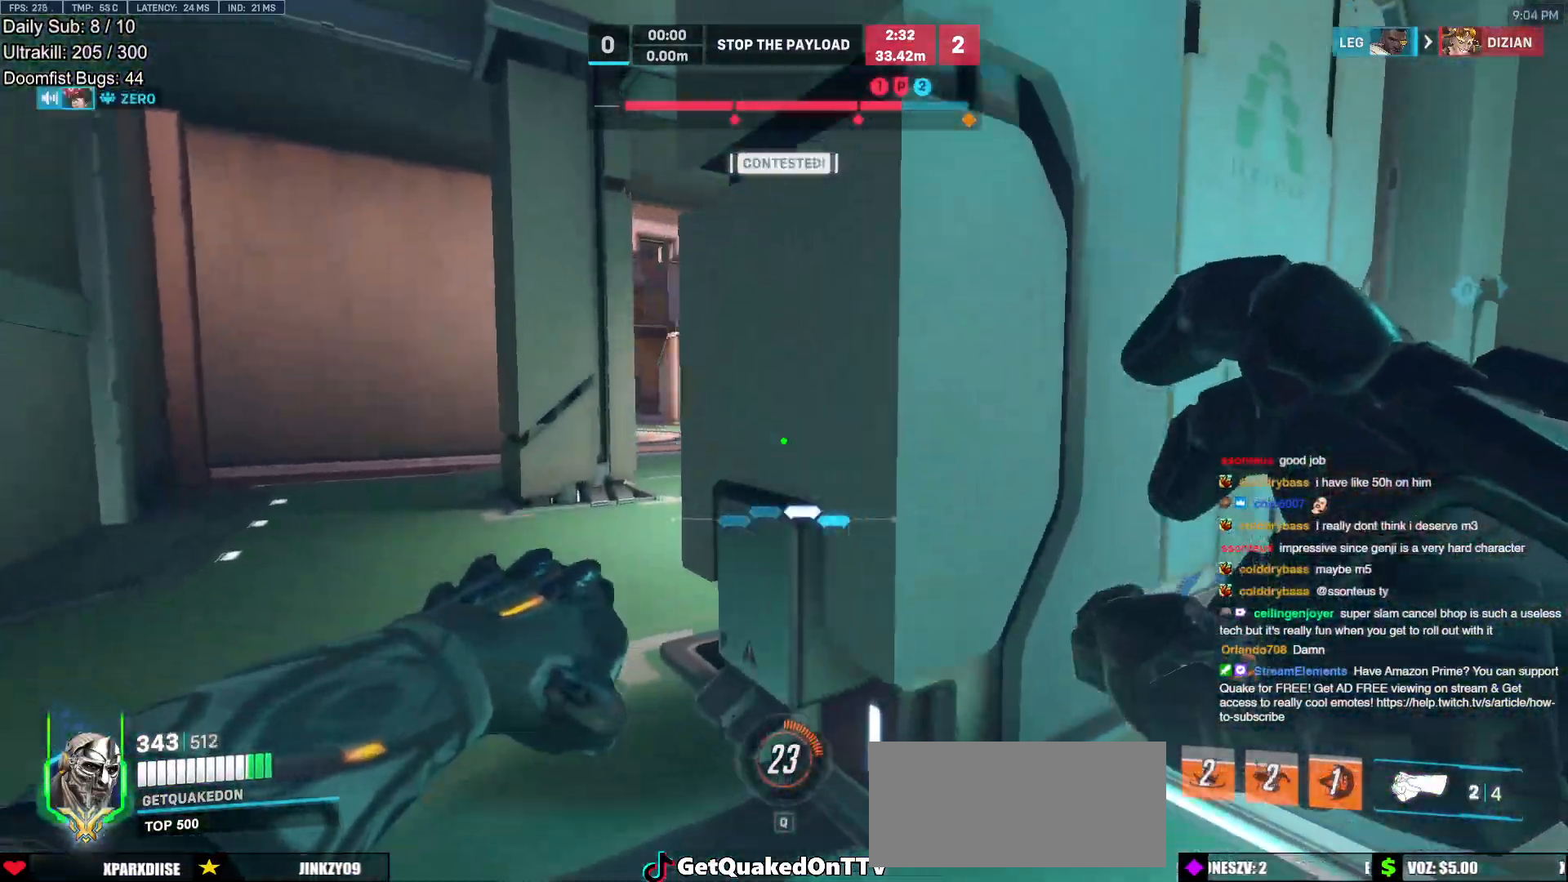
{"keys": ["w"], "mouse": ["right"], "events": [[100, "mouse_right", "down"], [200, "space", "down"], [350, "space", "up"], [483, "a", "up"]]}
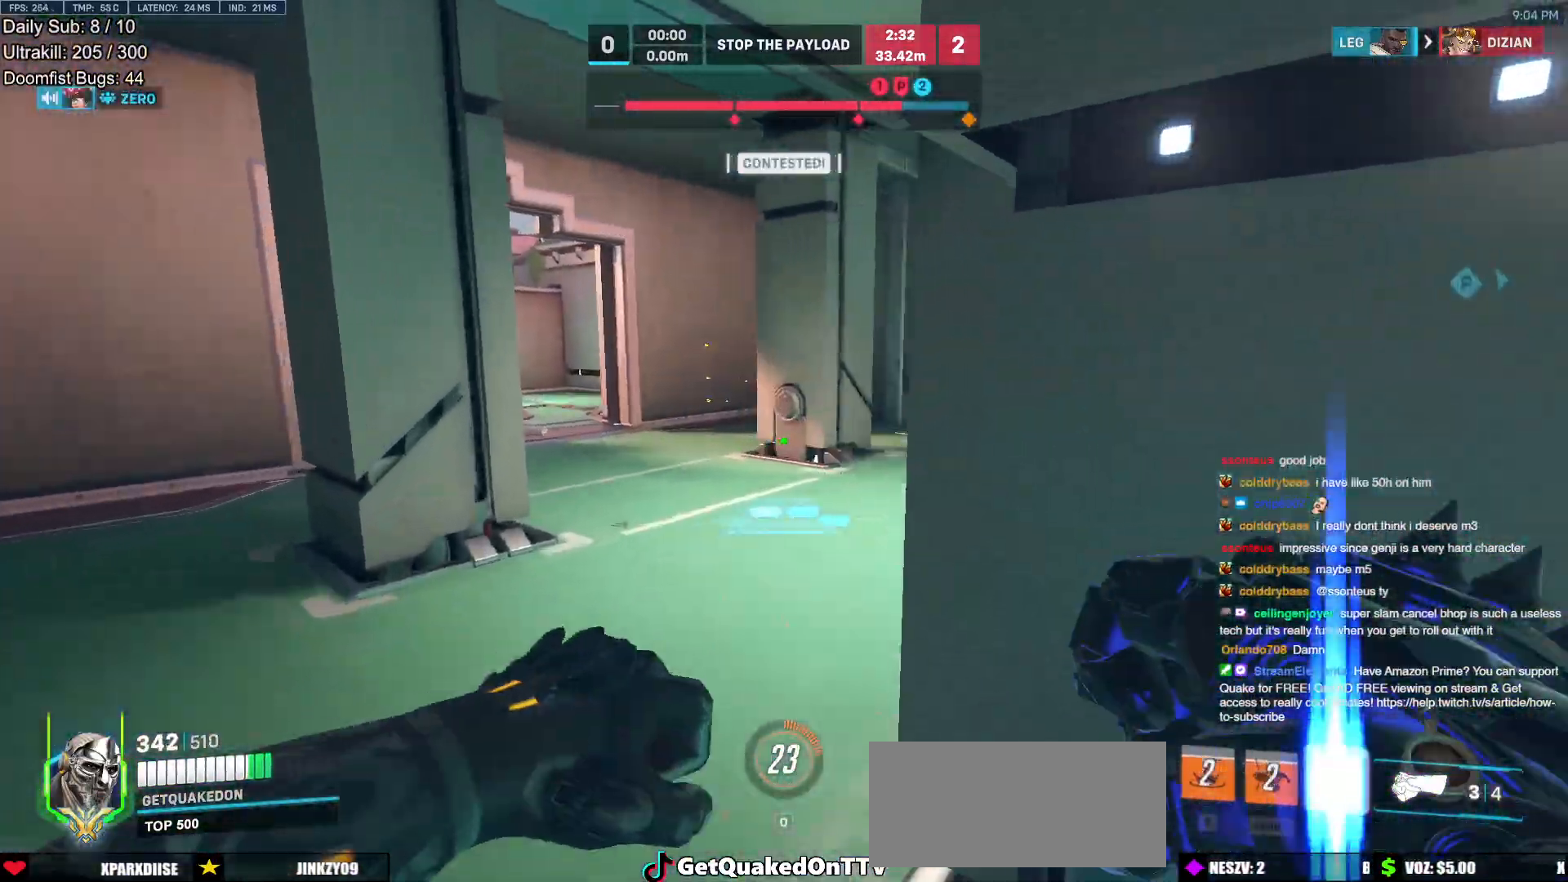
{"keys": ["w"], "mouse": ["right"], "events": [[83, "a", "down"], [500, "a", "up"]]}
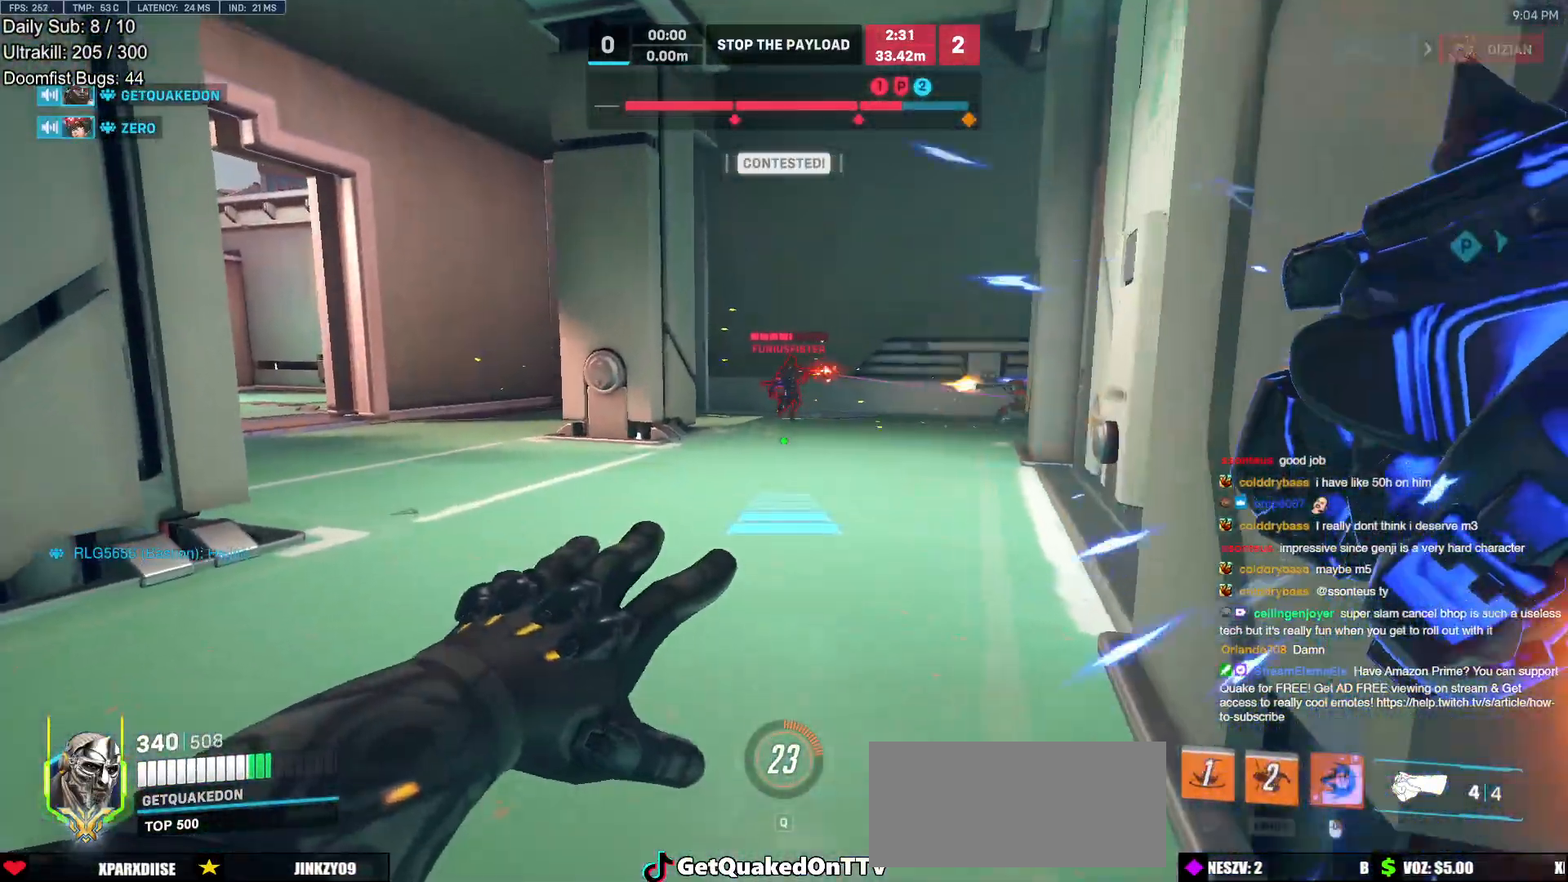
{"keys": ["w"], "mouse": [], "events": [[100, "mouse_right", "up"]]}
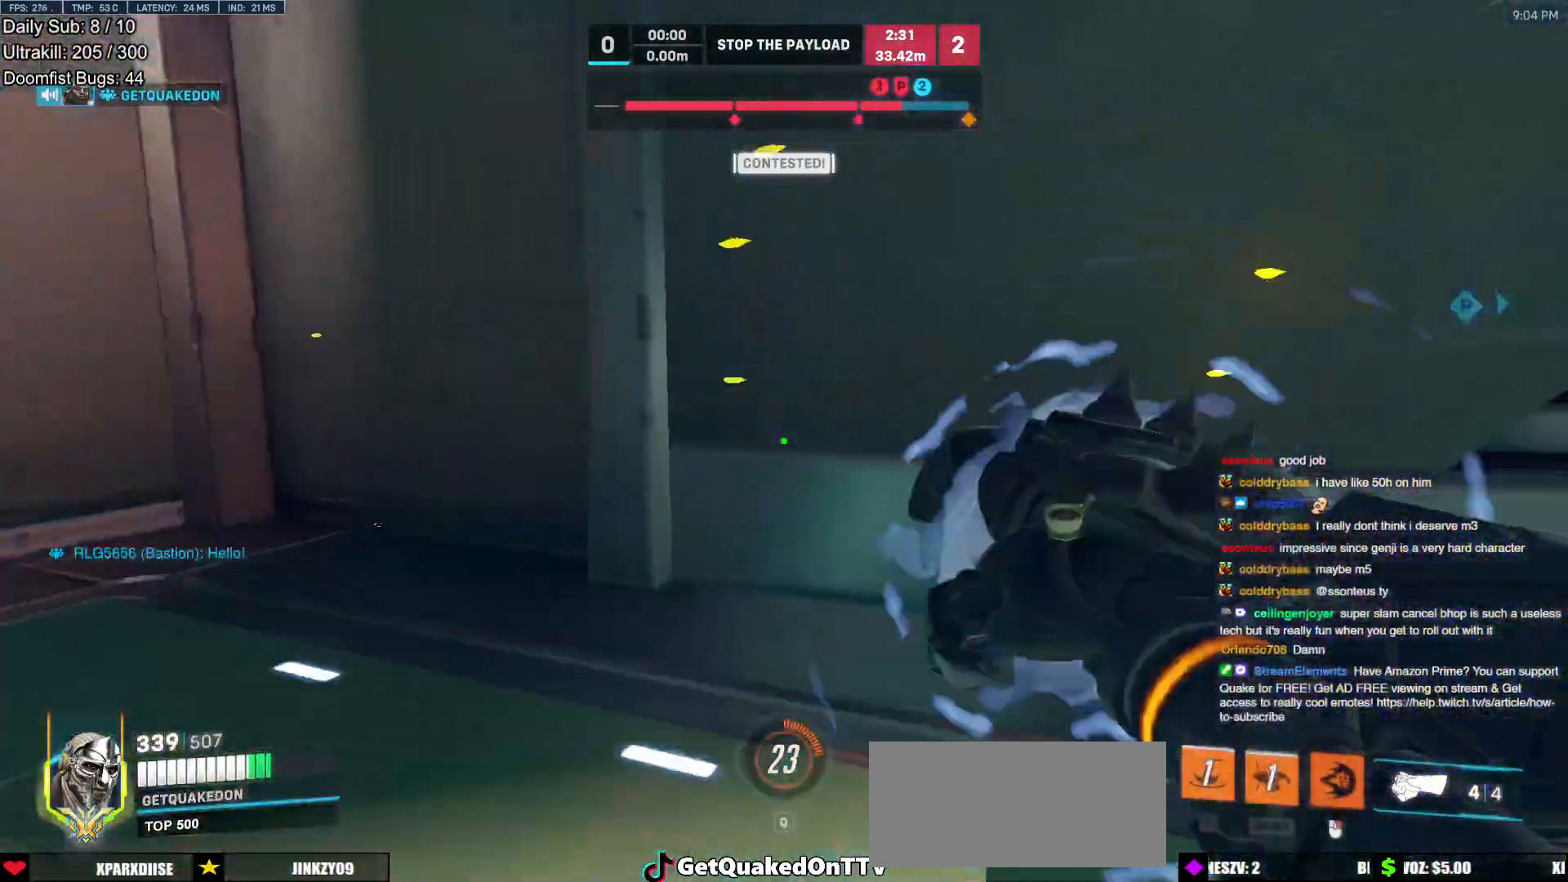
{"keys": ["a", "s"], "mouse": [], "events": [[250, "mouse_left", "down"], [300, "melee", "down"], [300, "w", "up"], [350, "a", "down"], [433, "mouse_left", "up"], [433, "s", "down"], [483, "melee", "up"]]}
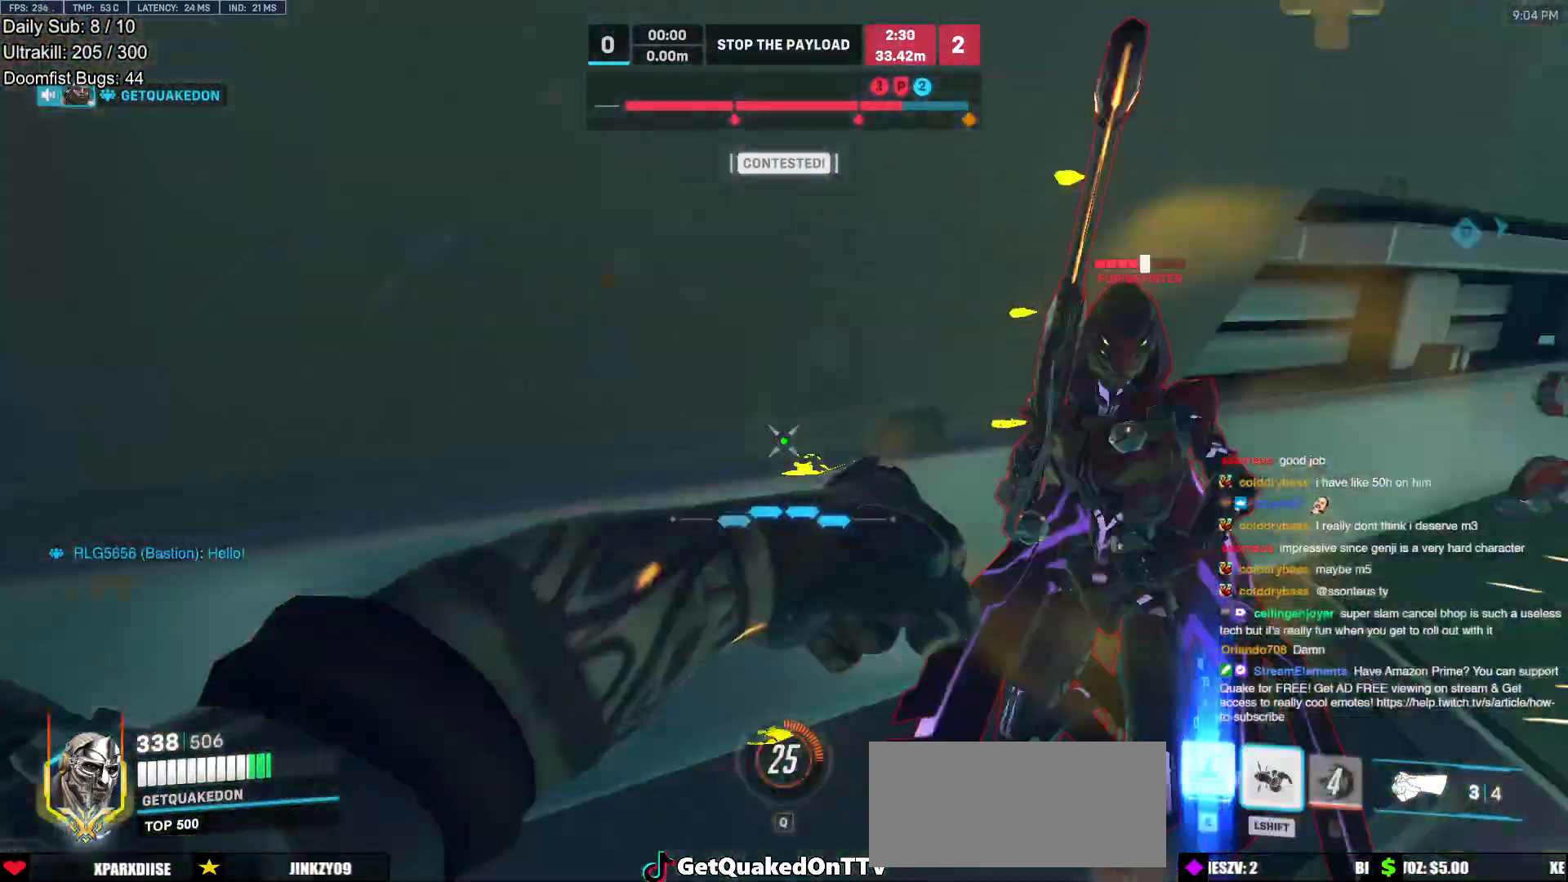
{"keys": ["s"], "mouse": [], "events": [[317, "mouse_left", "down"], [367, "e", "down"], [400, "e", "up"], [450, "mouse_left", "up"], [500, "a", "up"]]}
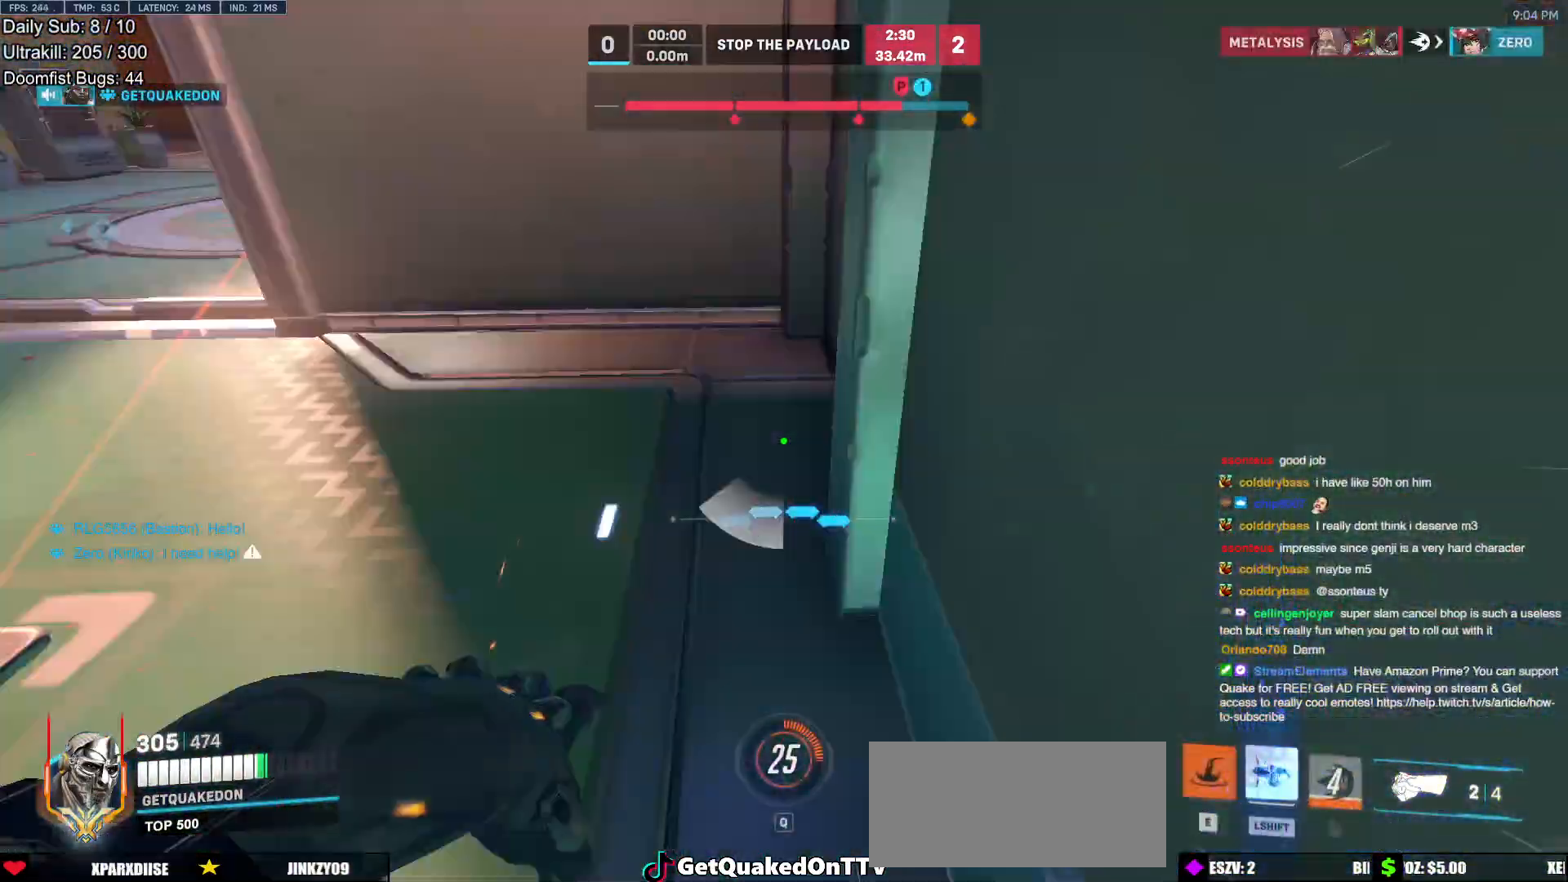
{"keys": ["s"], "mouse": [], "events": [[50, "d", "down"], [133, "d", "up"], [183, "a", "down"], [417, "a", "up"]]}